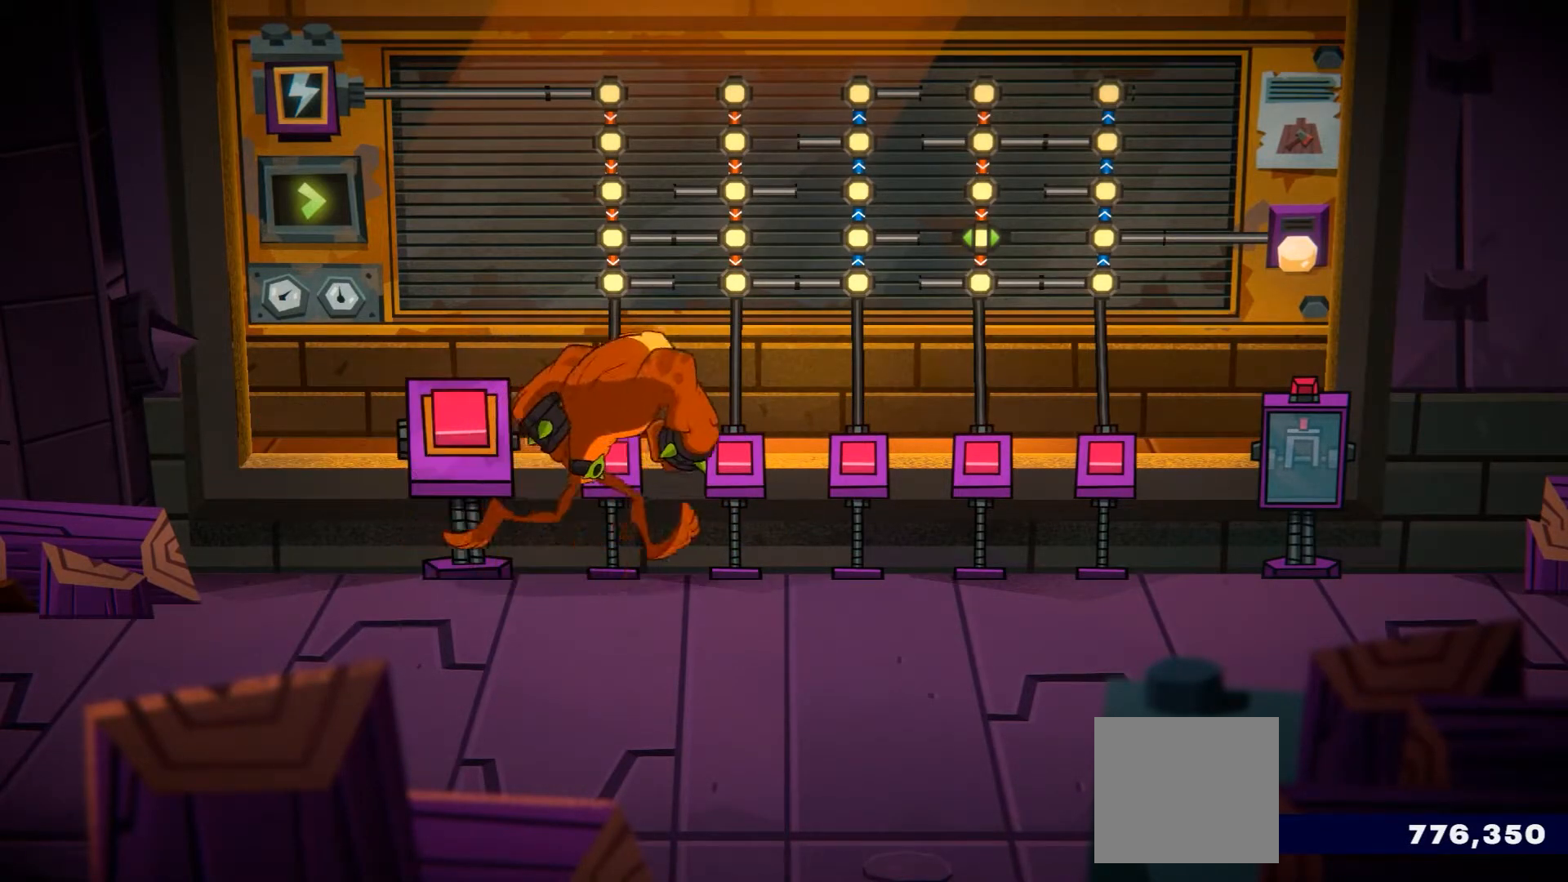
Gameplay with a controller (Xbox layout); each line is a JSON object with the inputs held at the frame after it. "events" lists button and stick changes between this image and that frame as [ms after this image, input, new state], when the widget could be followed in between. Not read: L3 R3.
{"buttons": [], "left_stick": "center", "right_stick": "center", "events": [[67, "X", "down"], [117, "left_stick", "up"], [184, "X", "up"], [434, "left_stick", "center"]]}
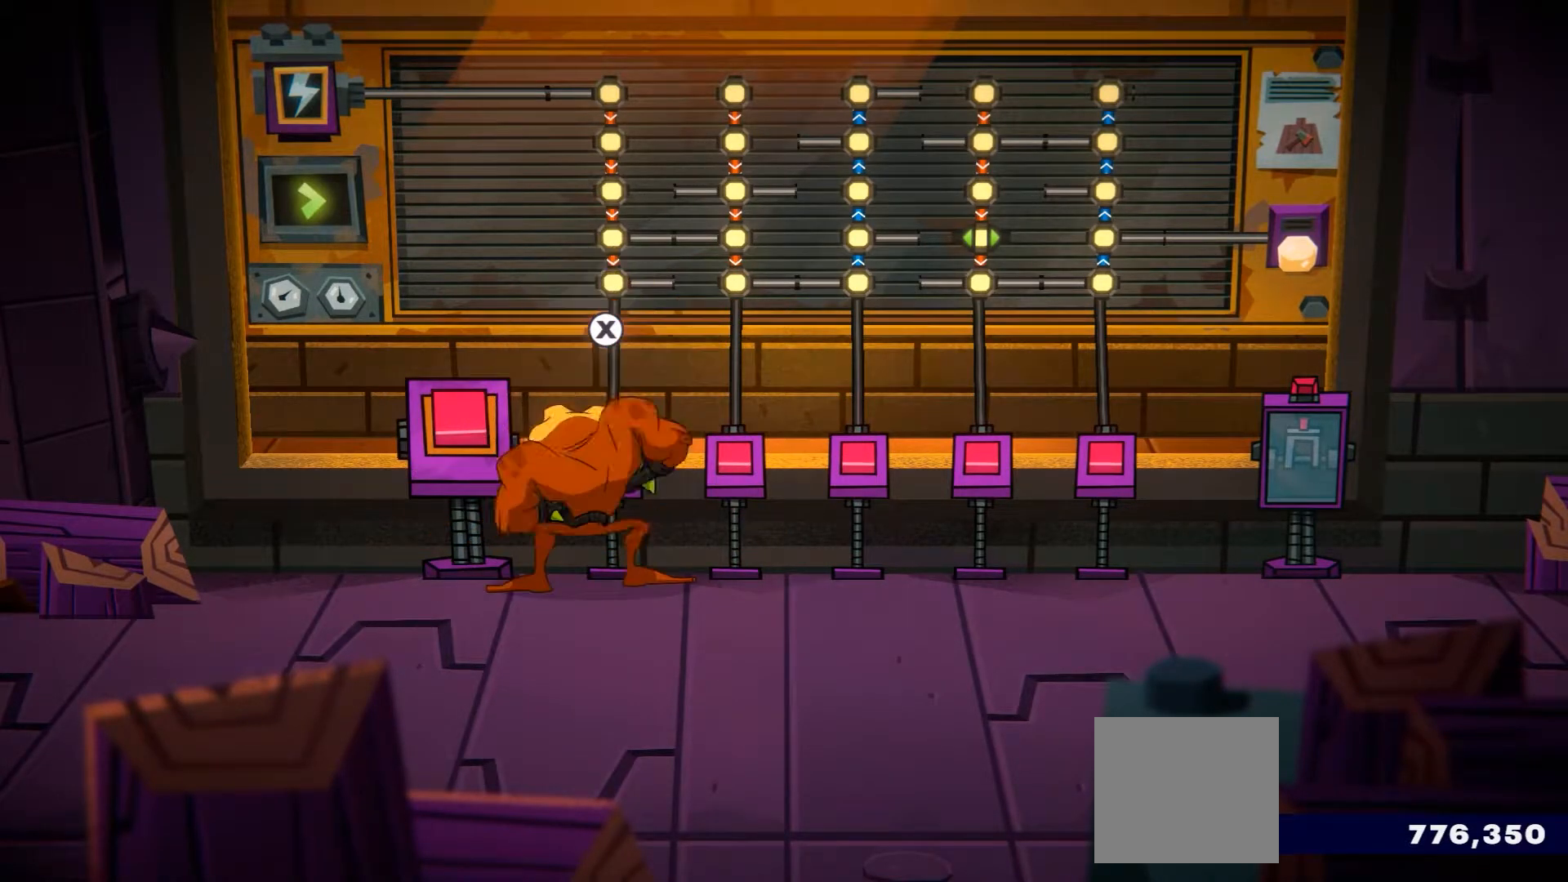
{"buttons": [], "left_stick": "center", "right_stick": "center", "events": []}
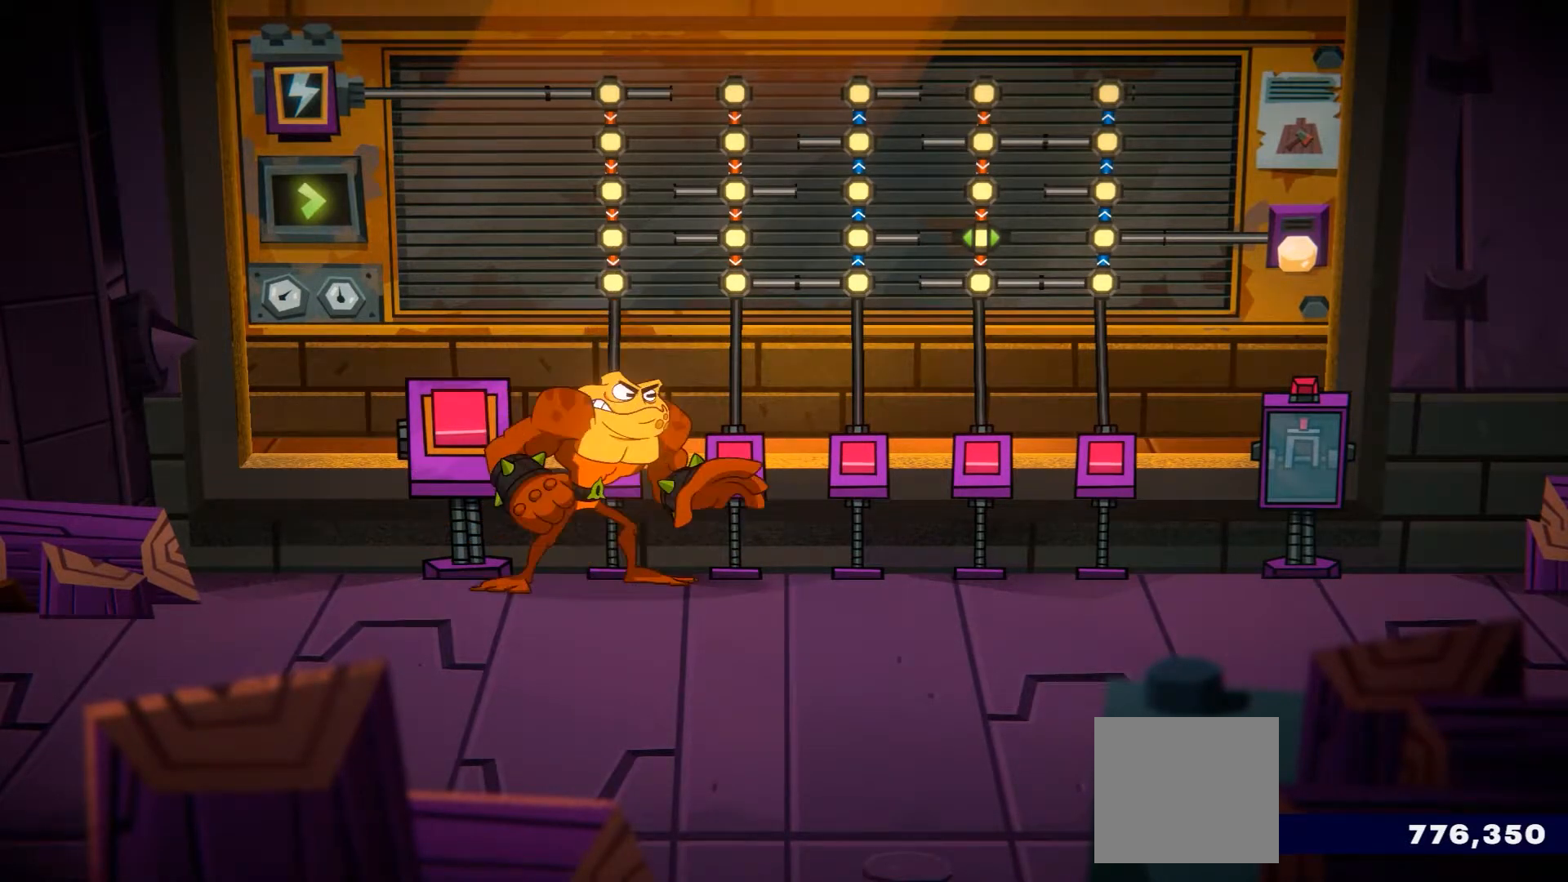
{"buttons": [], "left_stick": "right", "right_stick": "center", "events": [[467, "left_stick", "right"]]}
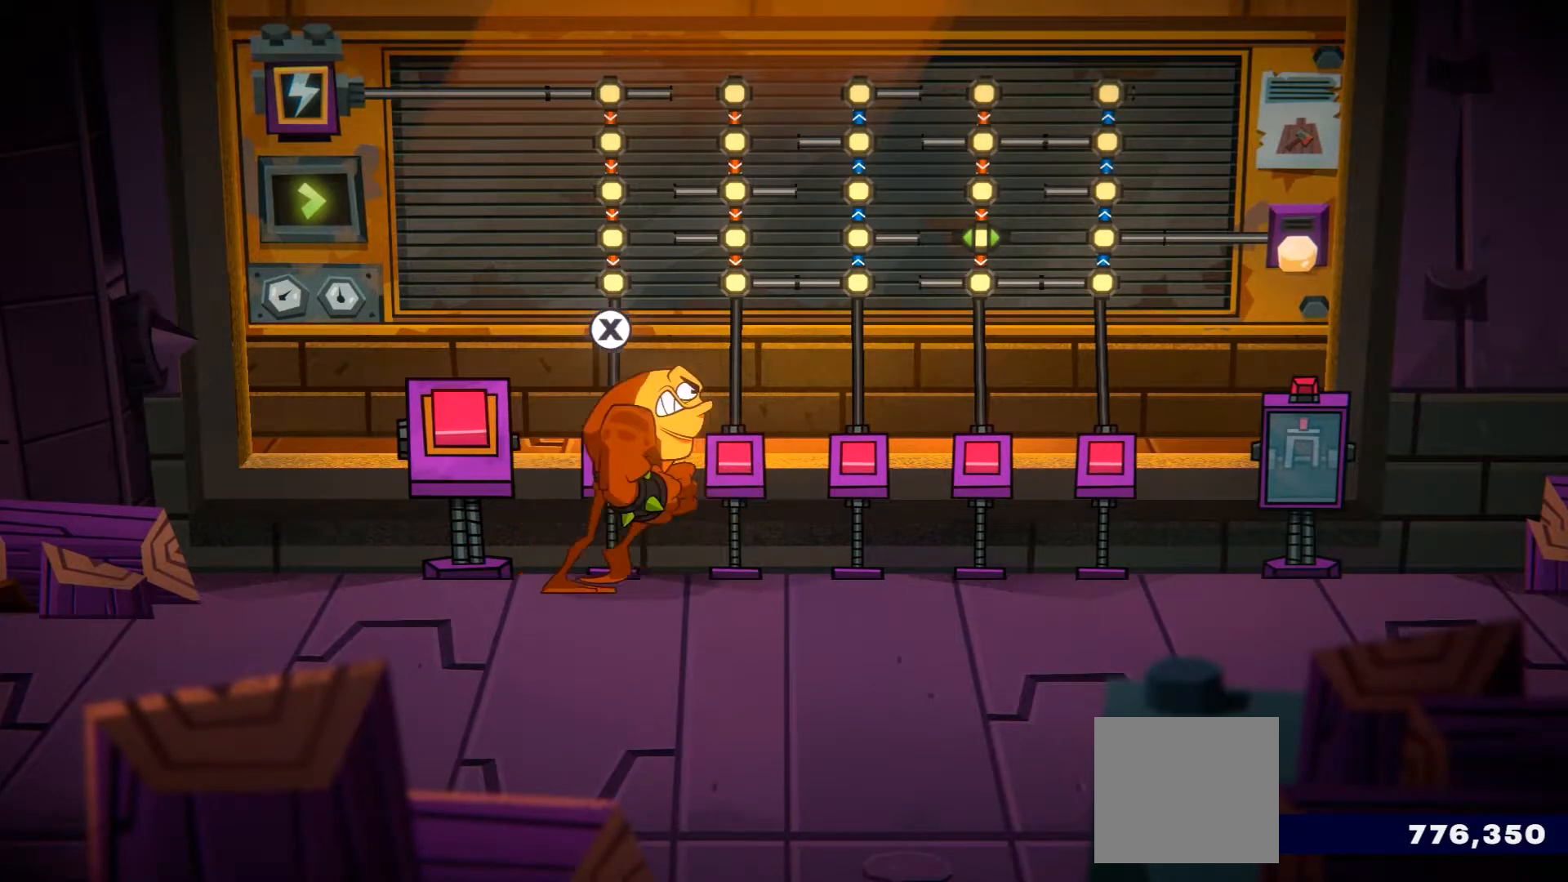
{"buttons": [], "left_stick": "up-right", "right_stick": "center", "events": [[116, "left_stick", "up-right"], [266, "X", "down"], [417, "X", "up"]]}
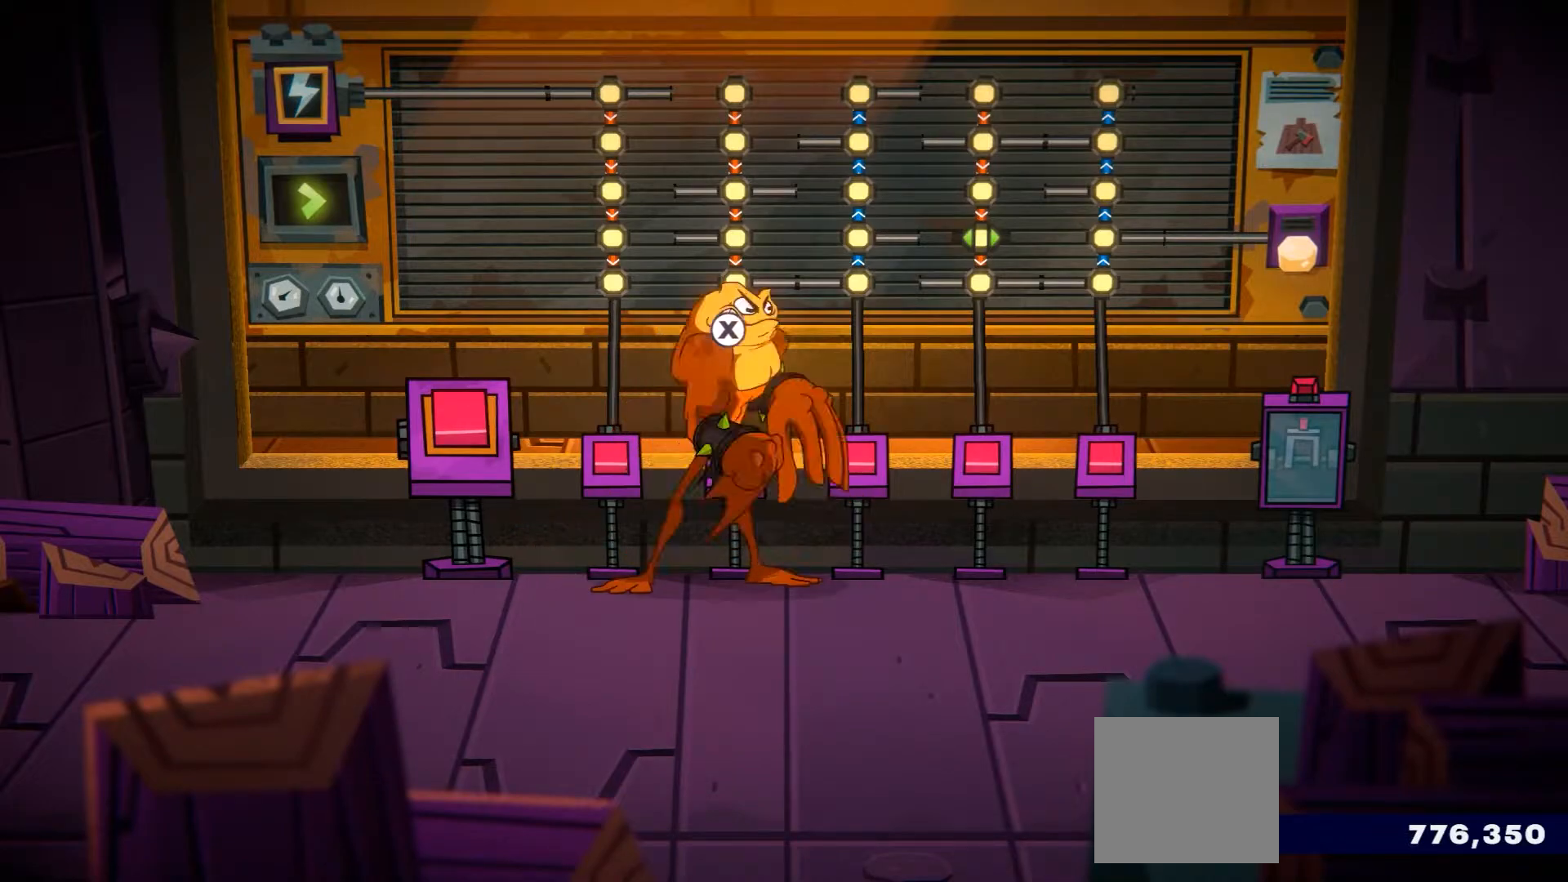
{"buttons": [], "left_stick": "center", "right_stick": "center", "events": [[117, "left_stick", "up"], [250, "left_stick", "center"]]}
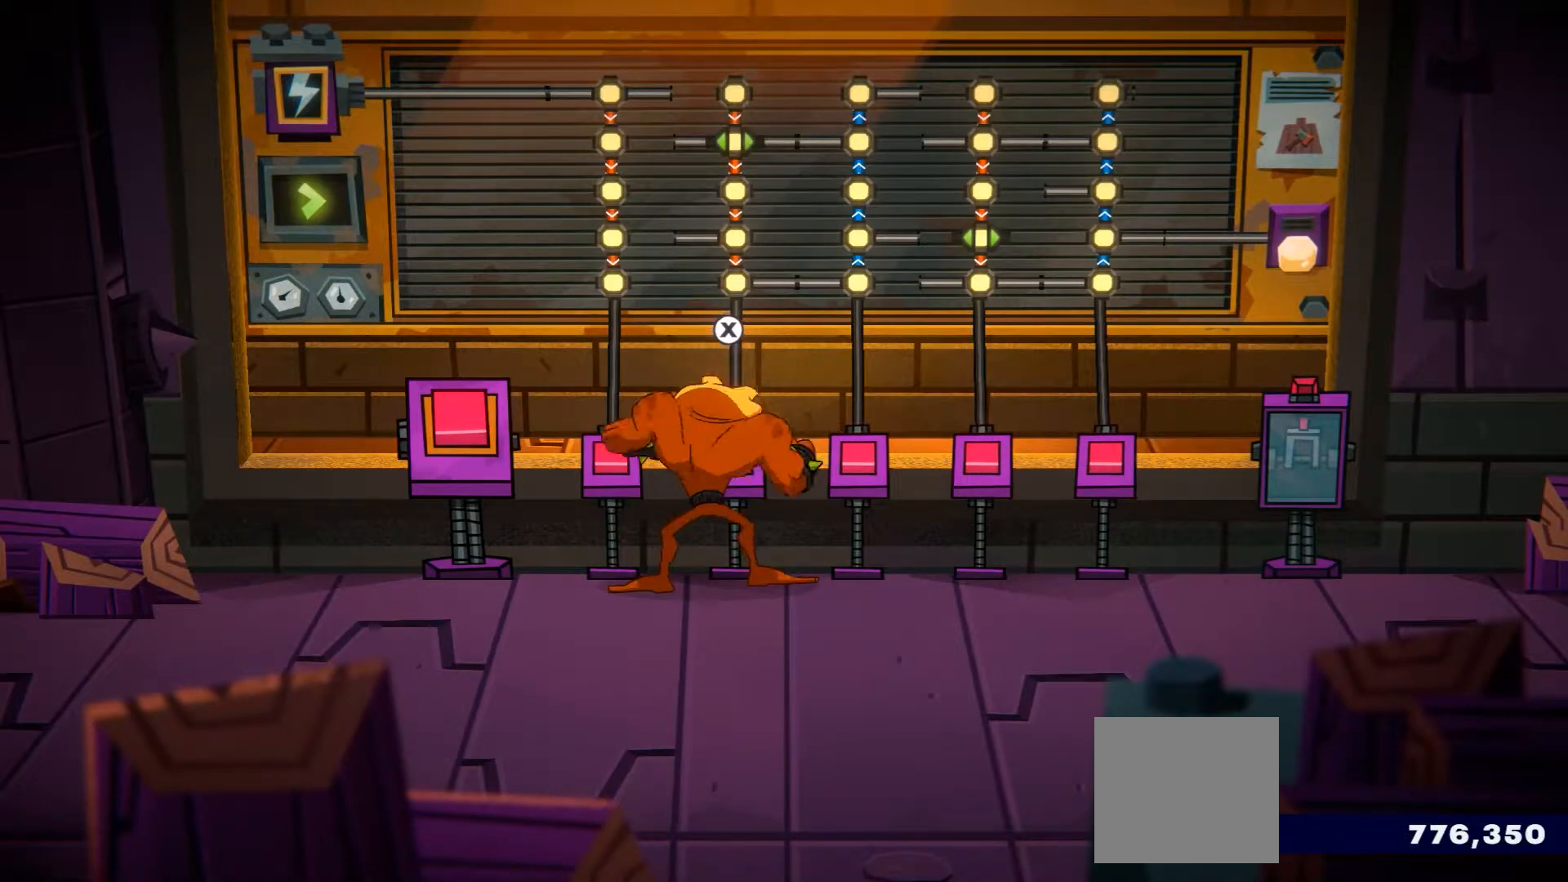
{"buttons": [], "left_stick": "up", "right_stick": "center", "events": [[417, "left_stick", "up"]]}
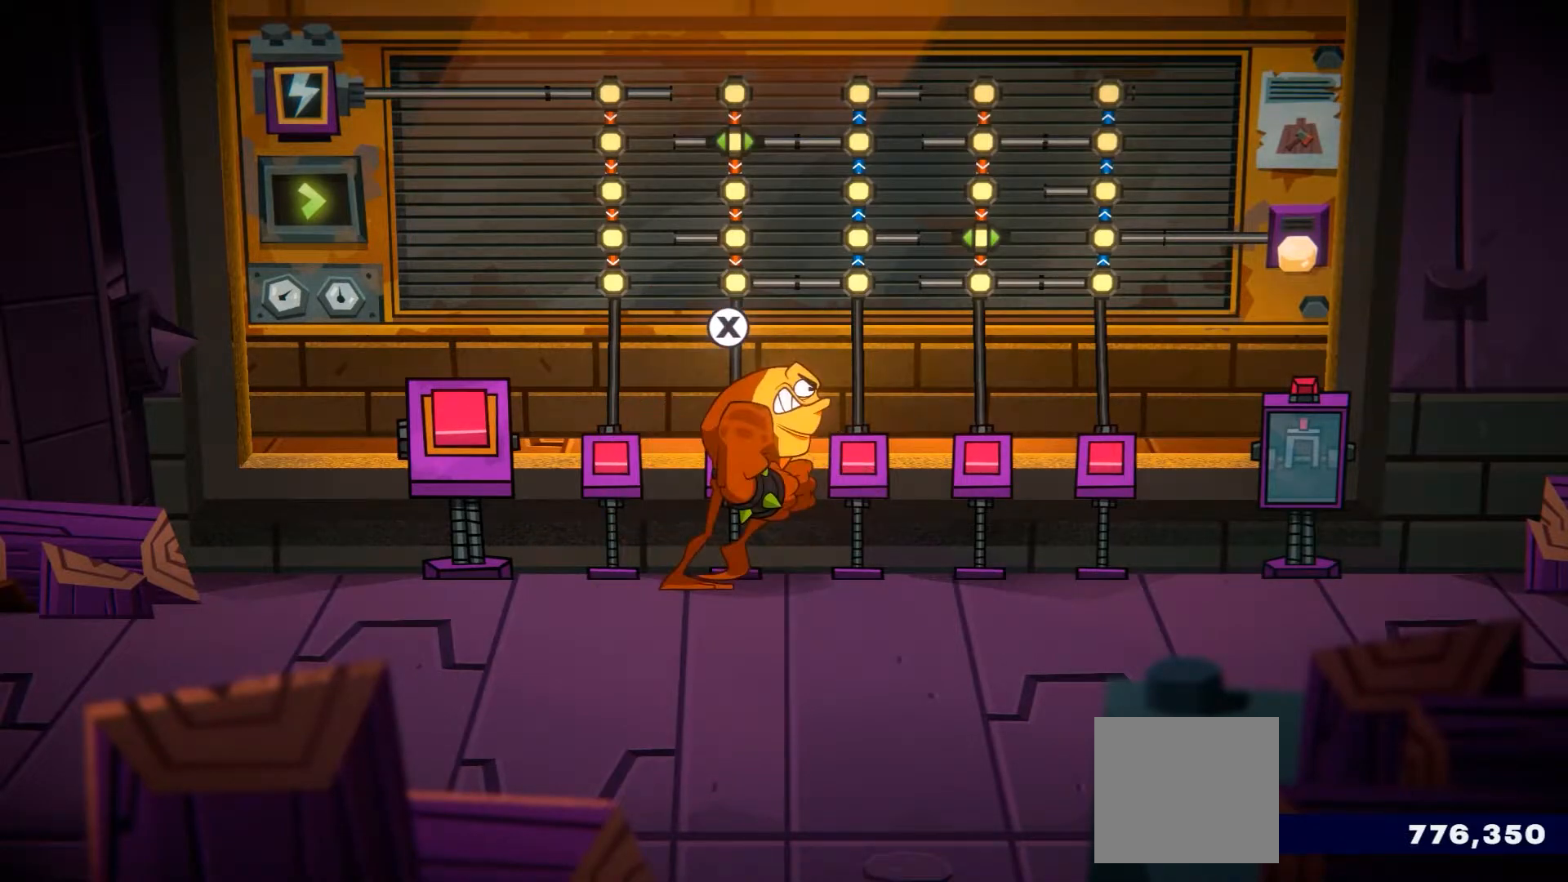
{"buttons": [], "left_stick": "up", "right_stick": "center", "events": [[300, "X", "down"], [450, "X", "up"]]}
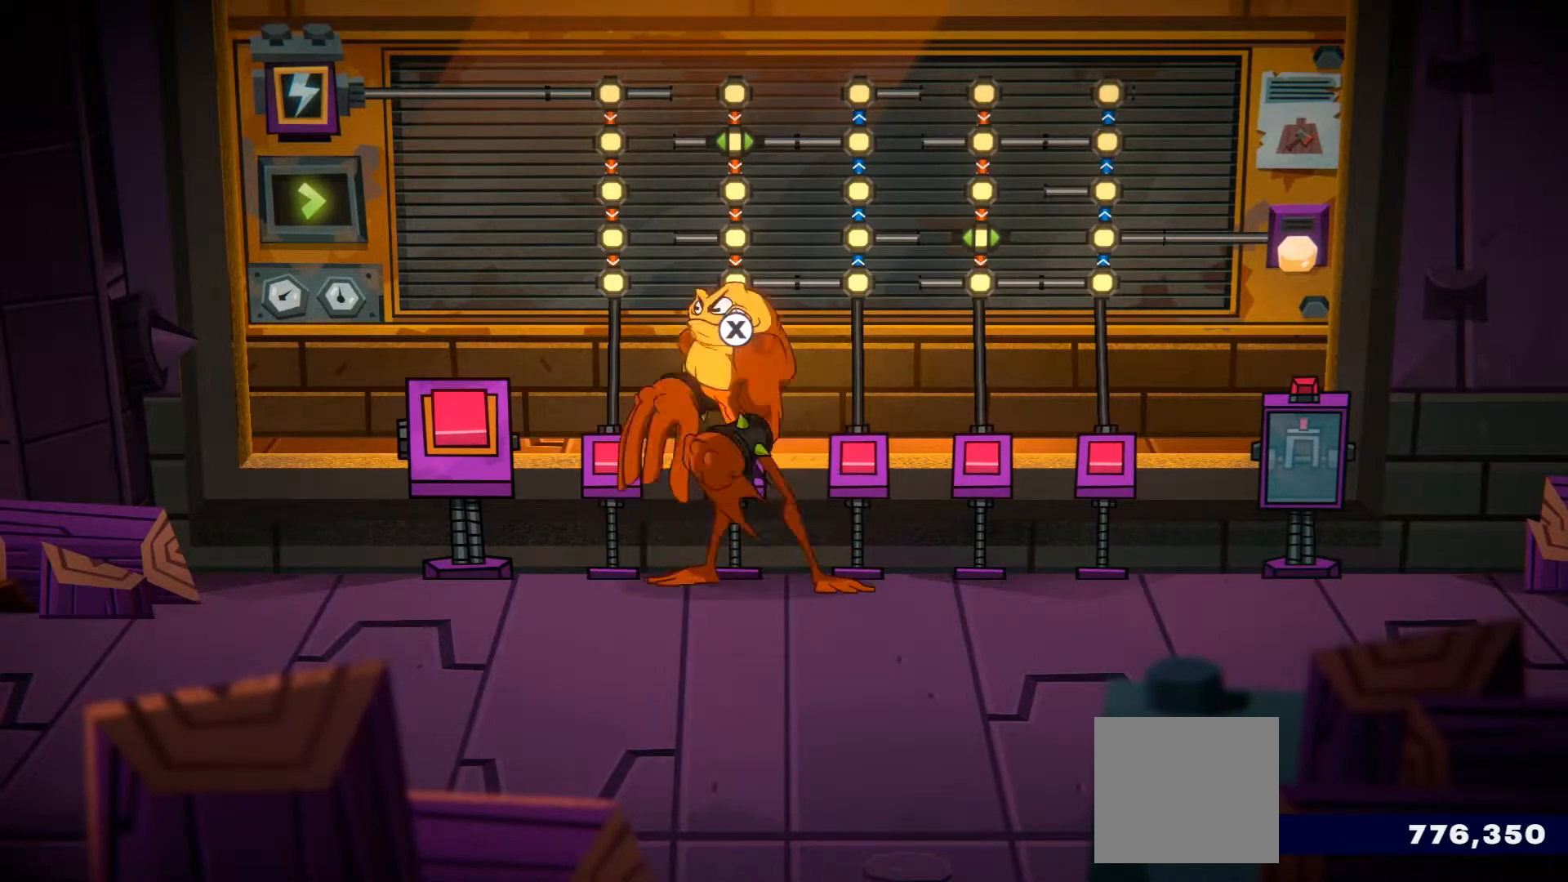
{"buttons": [], "left_stick": "up", "right_stick": "center", "events": []}
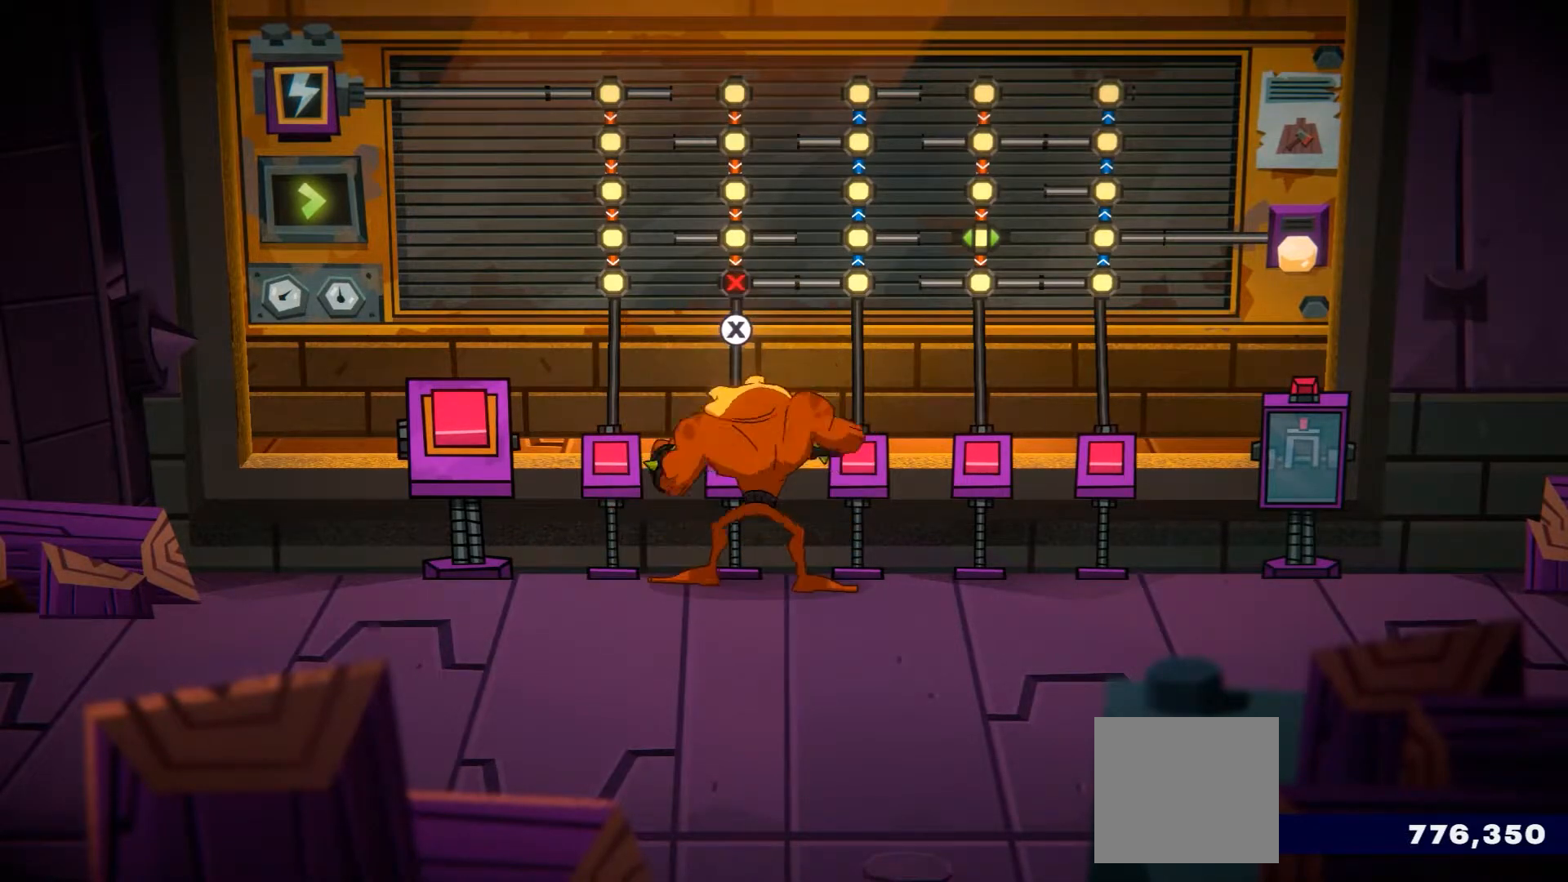
{"buttons": ["X"], "left_stick": "up", "right_stick": "center", "events": [[67, "left_stick", "center"], [300, "left_stick", "up"], [417, "X", "down"]]}
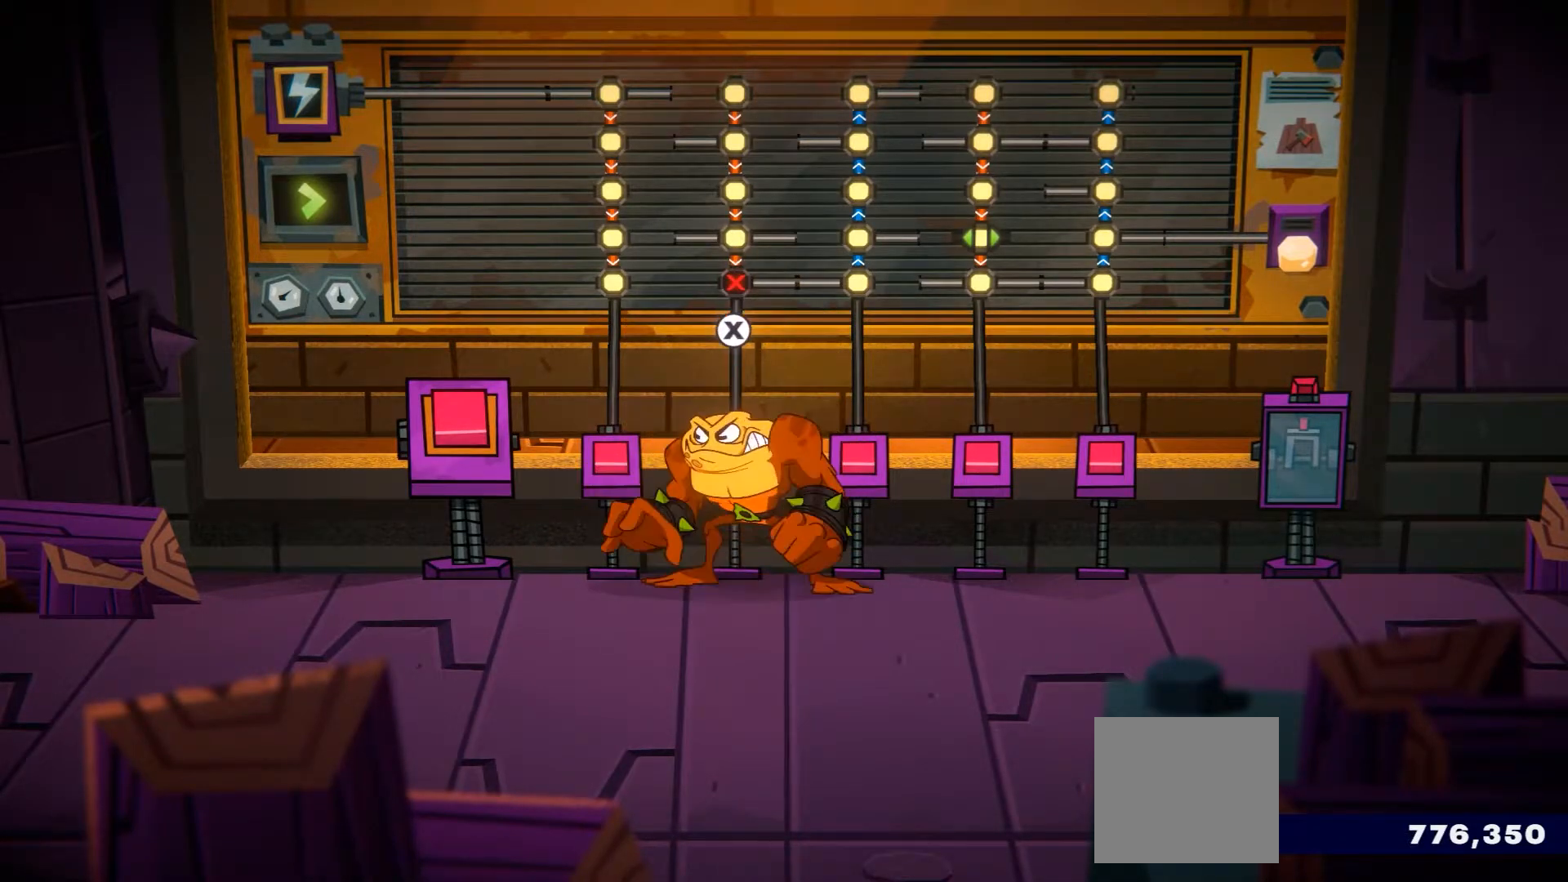
{"buttons": [], "left_stick": "up", "right_stick": "center", "events": [[66, "X", "up"]]}
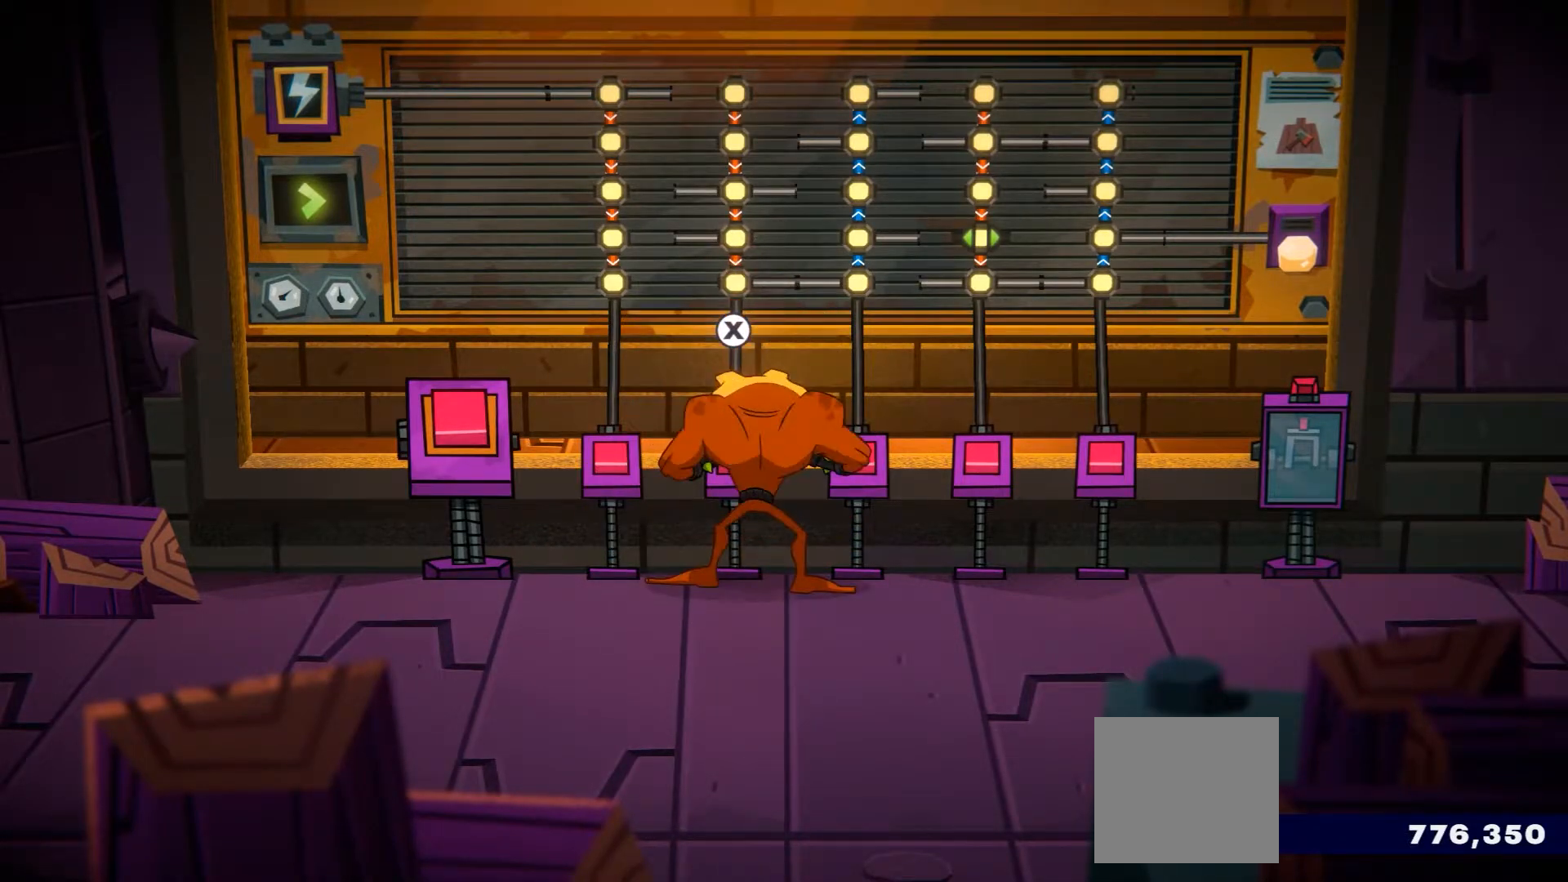
{"buttons": ["X"], "left_stick": "up", "right_stick": "center", "events": [[400, "X", "down"]]}
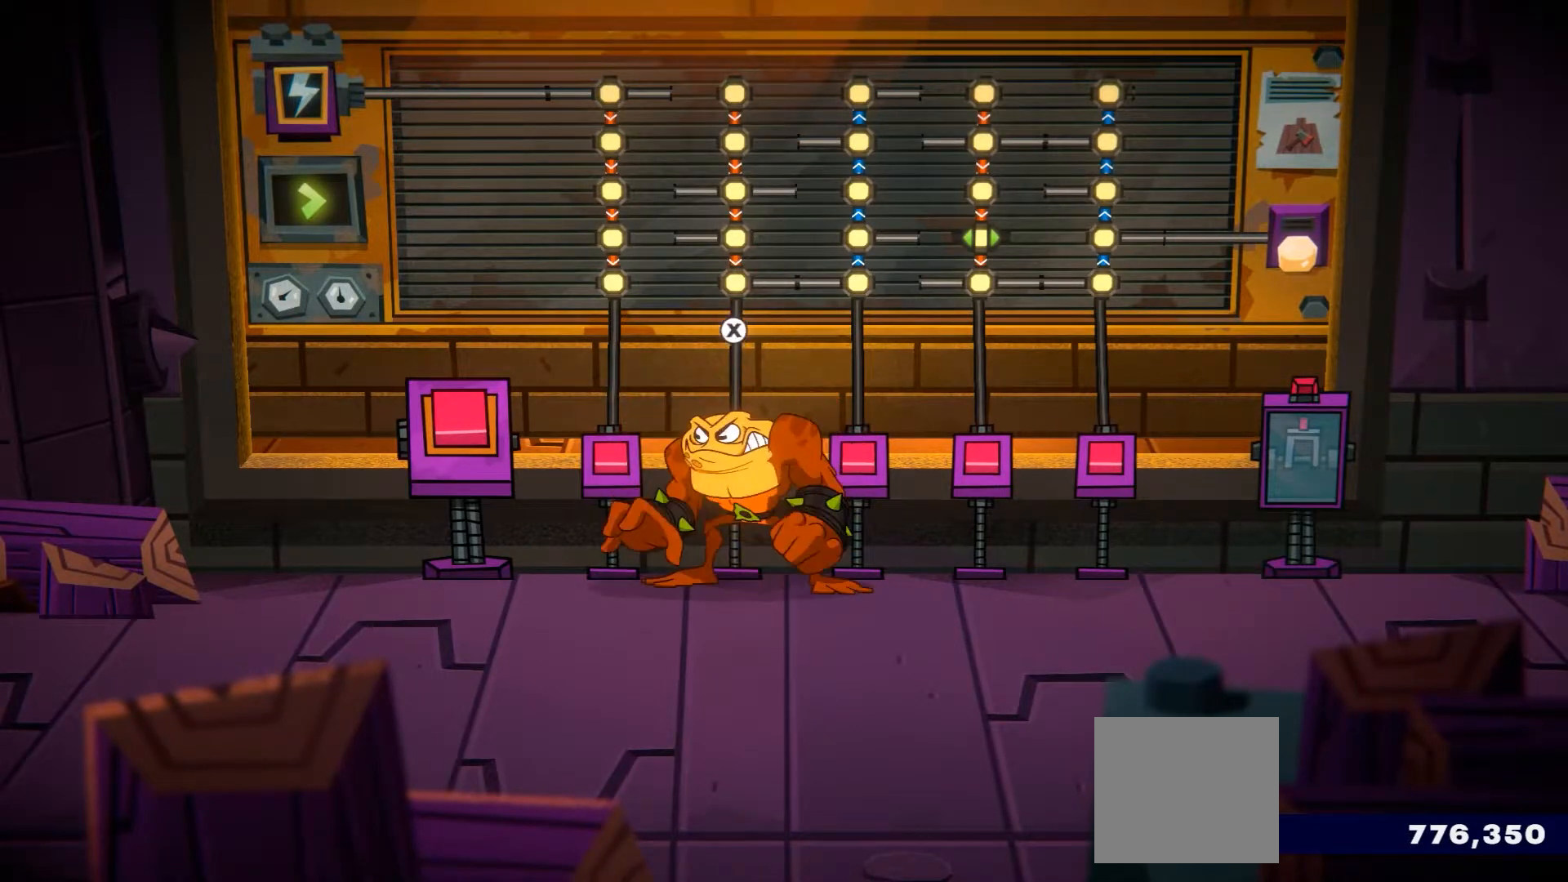
{"buttons": [], "left_stick": "up", "right_stick": "center", "events": [[66, "X", "up"]]}
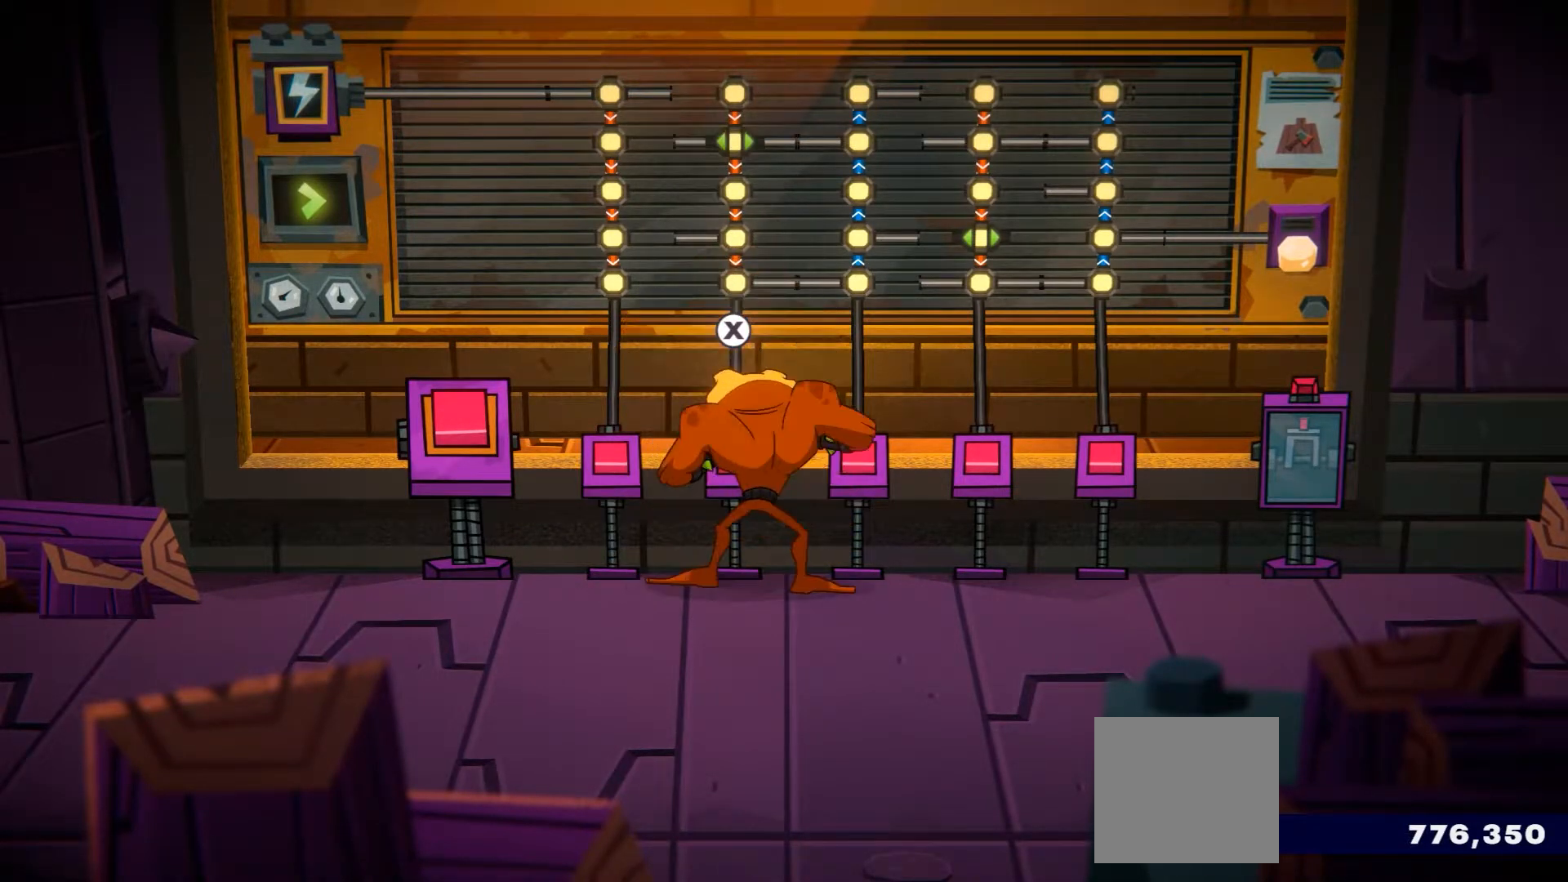
{"buttons": ["X"], "left_stick": "up", "right_stick": "center", "events": [[434, "X", "down"]]}
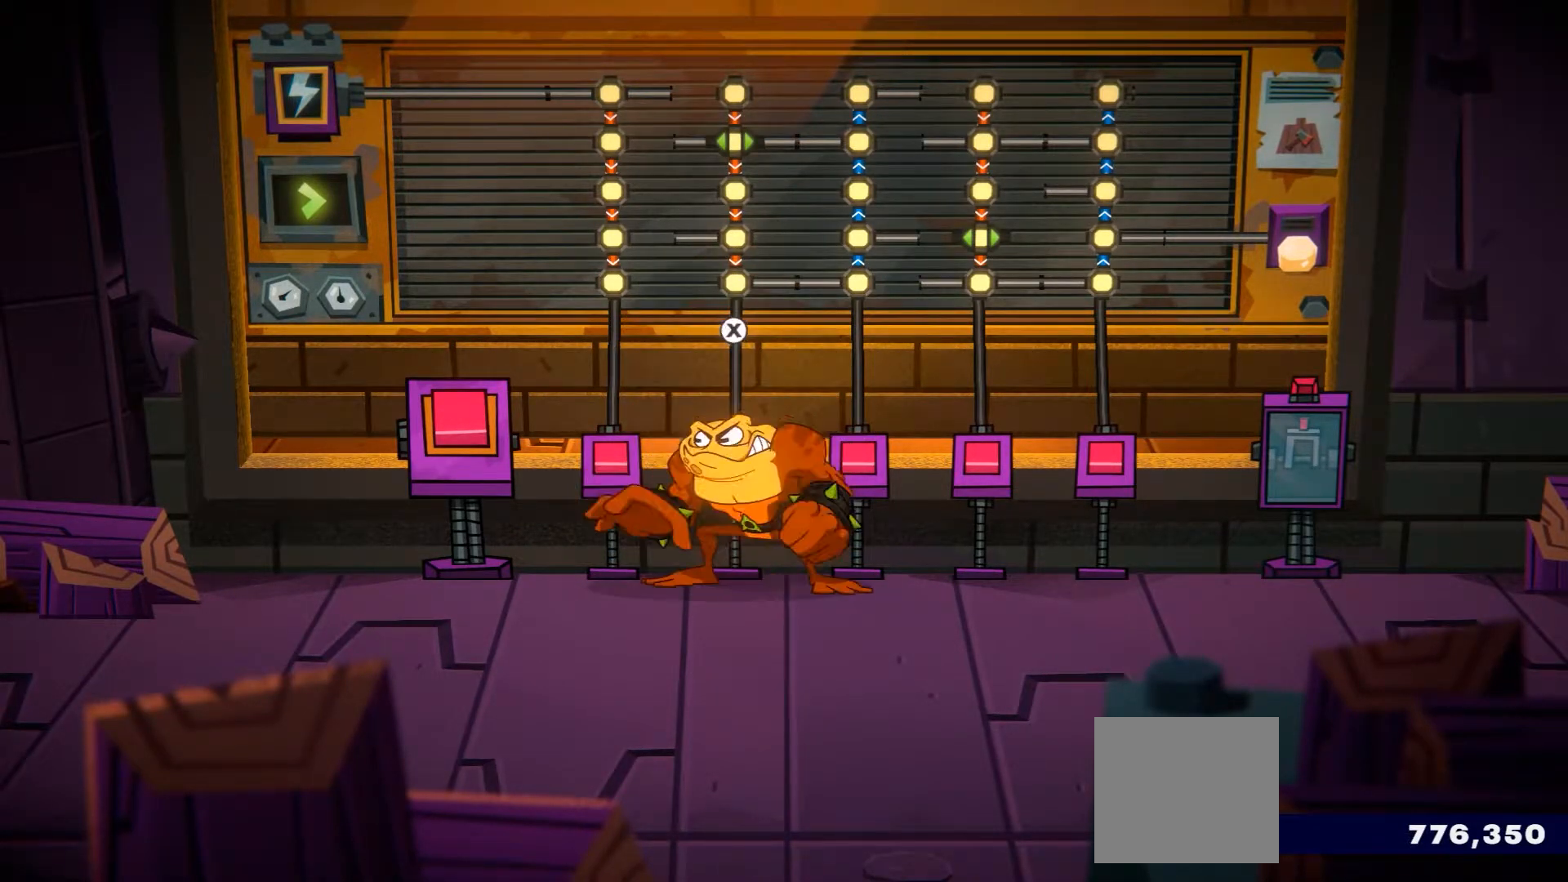
{"buttons": [], "left_stick": "up", "right_stick": "center", "events": [[66, "X", "up"]]}
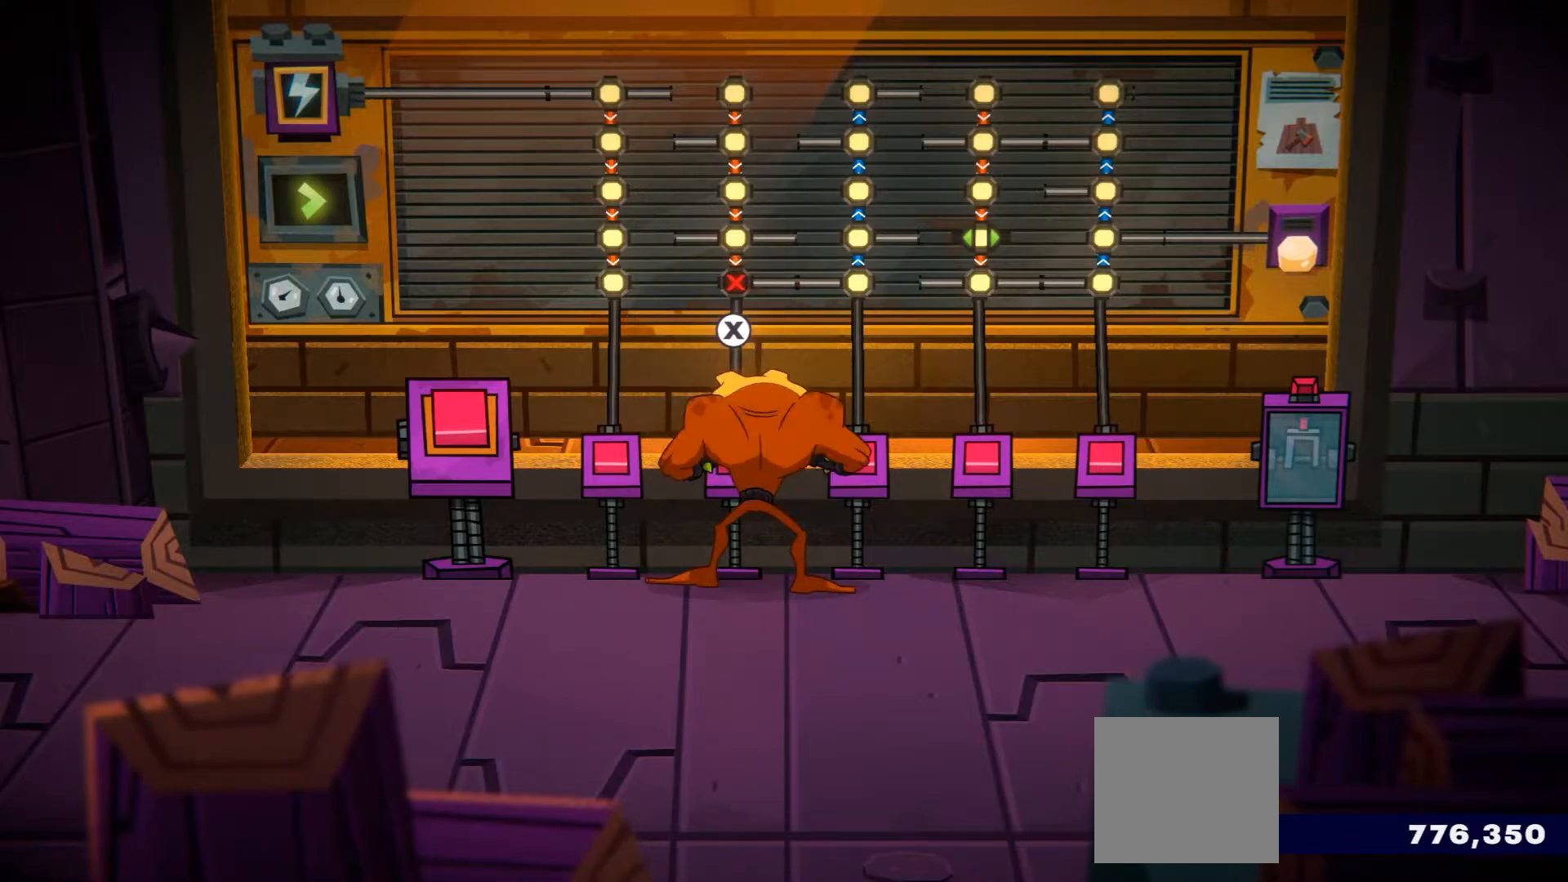
{"buttons": [], "left_stick": "up", "right_stick": "center", "events": []}
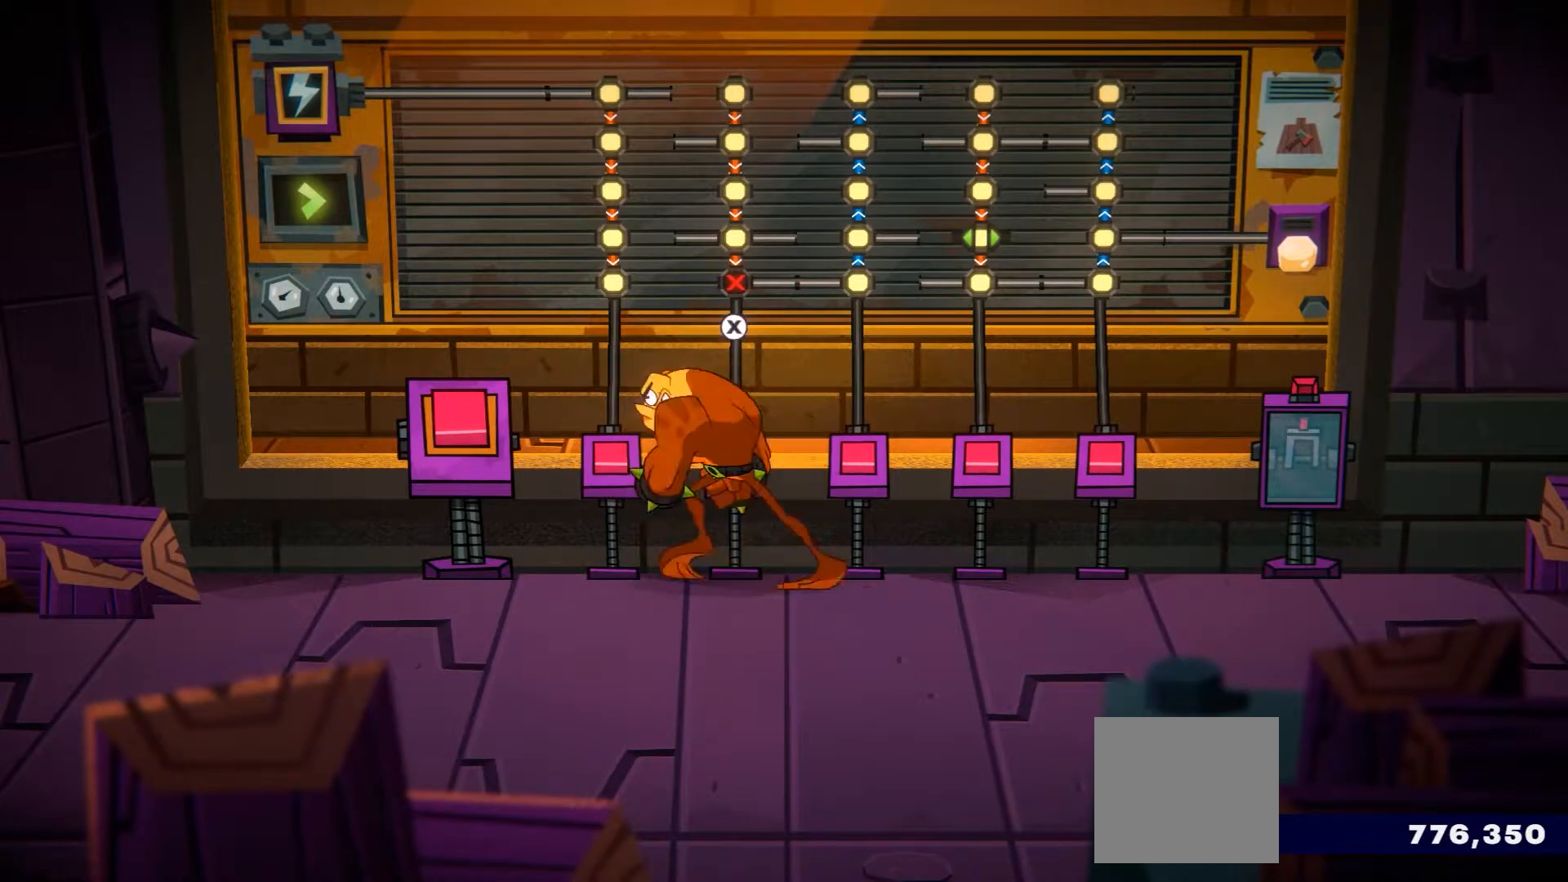
{"buttons": [], "left_stick": "up", "right_stick": "center", "events": [[133, "X", "down"], [300, "X", "up"]]}
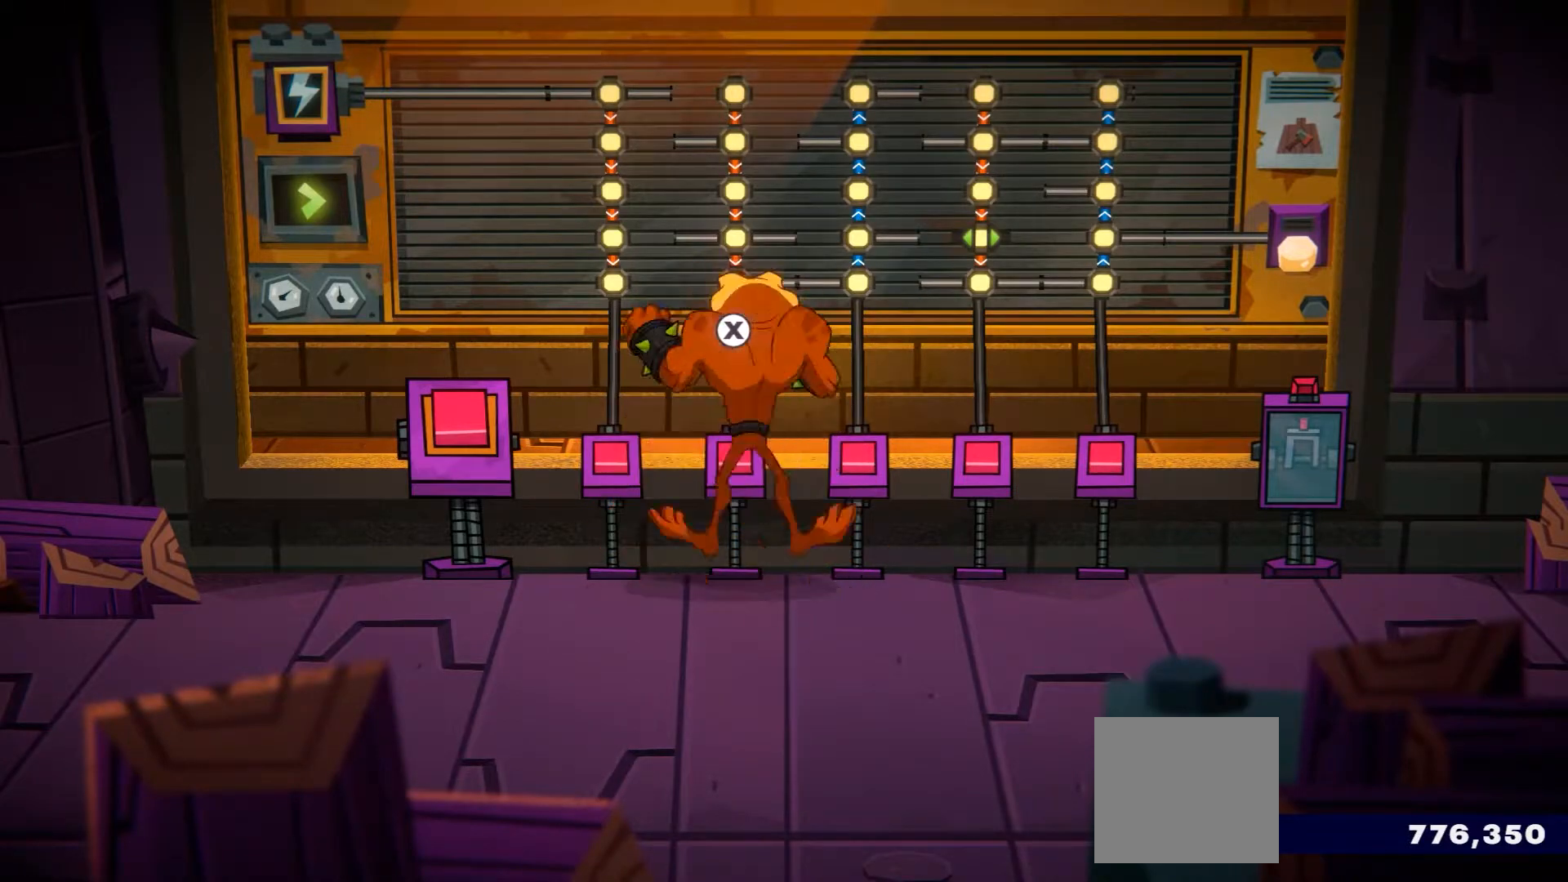
{"buttons": [], "left_stick": "up", "right_stick": "center", "events": []}
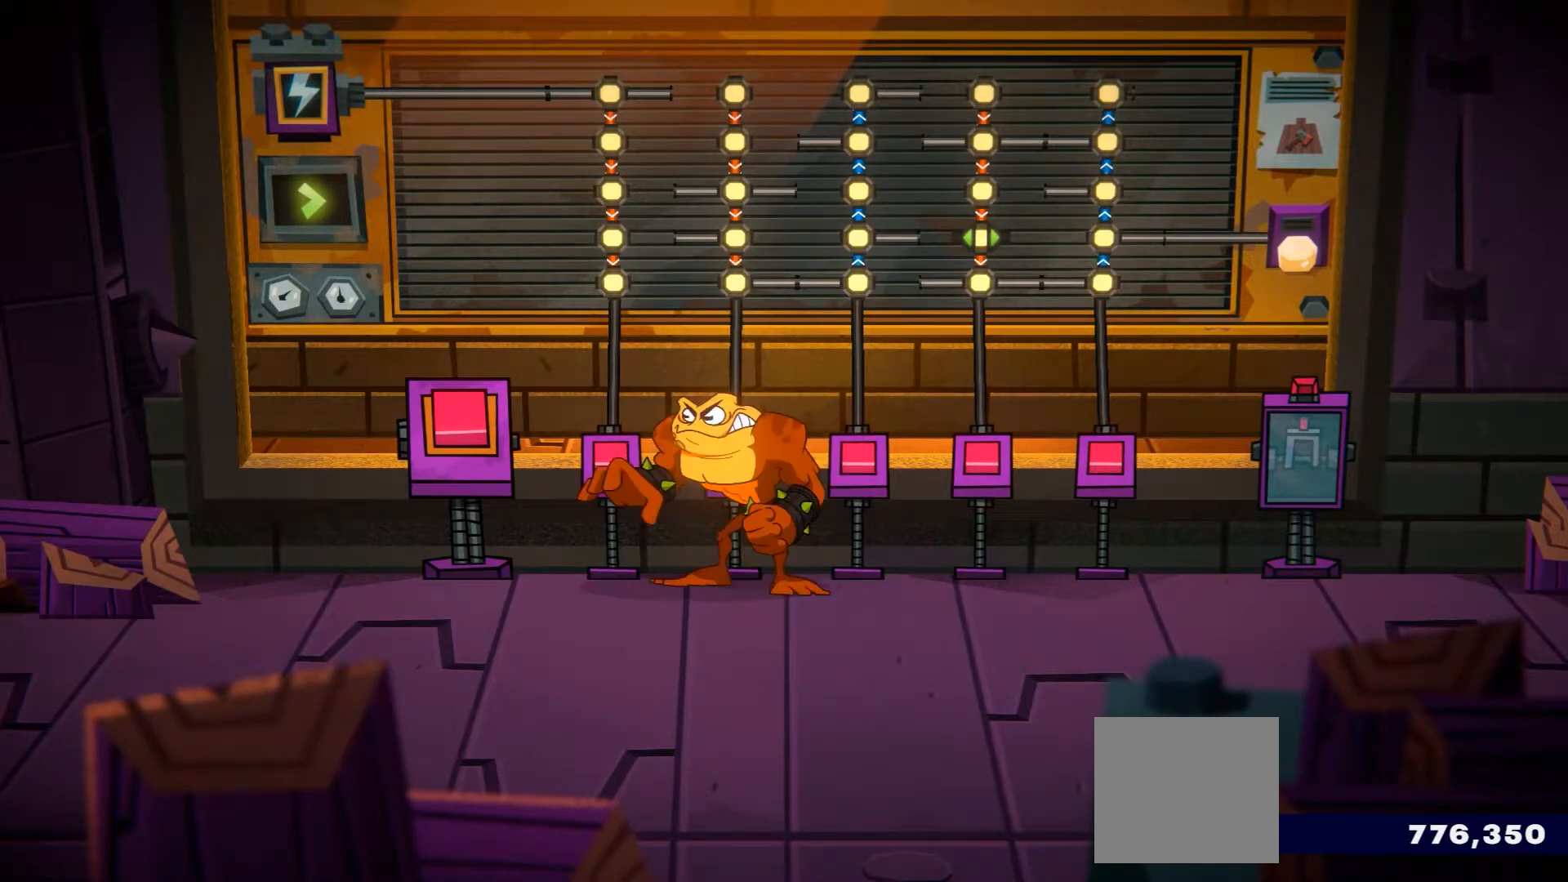
{"buttons": [], "left_stick": "up", "right_stick": "center", "events": []}
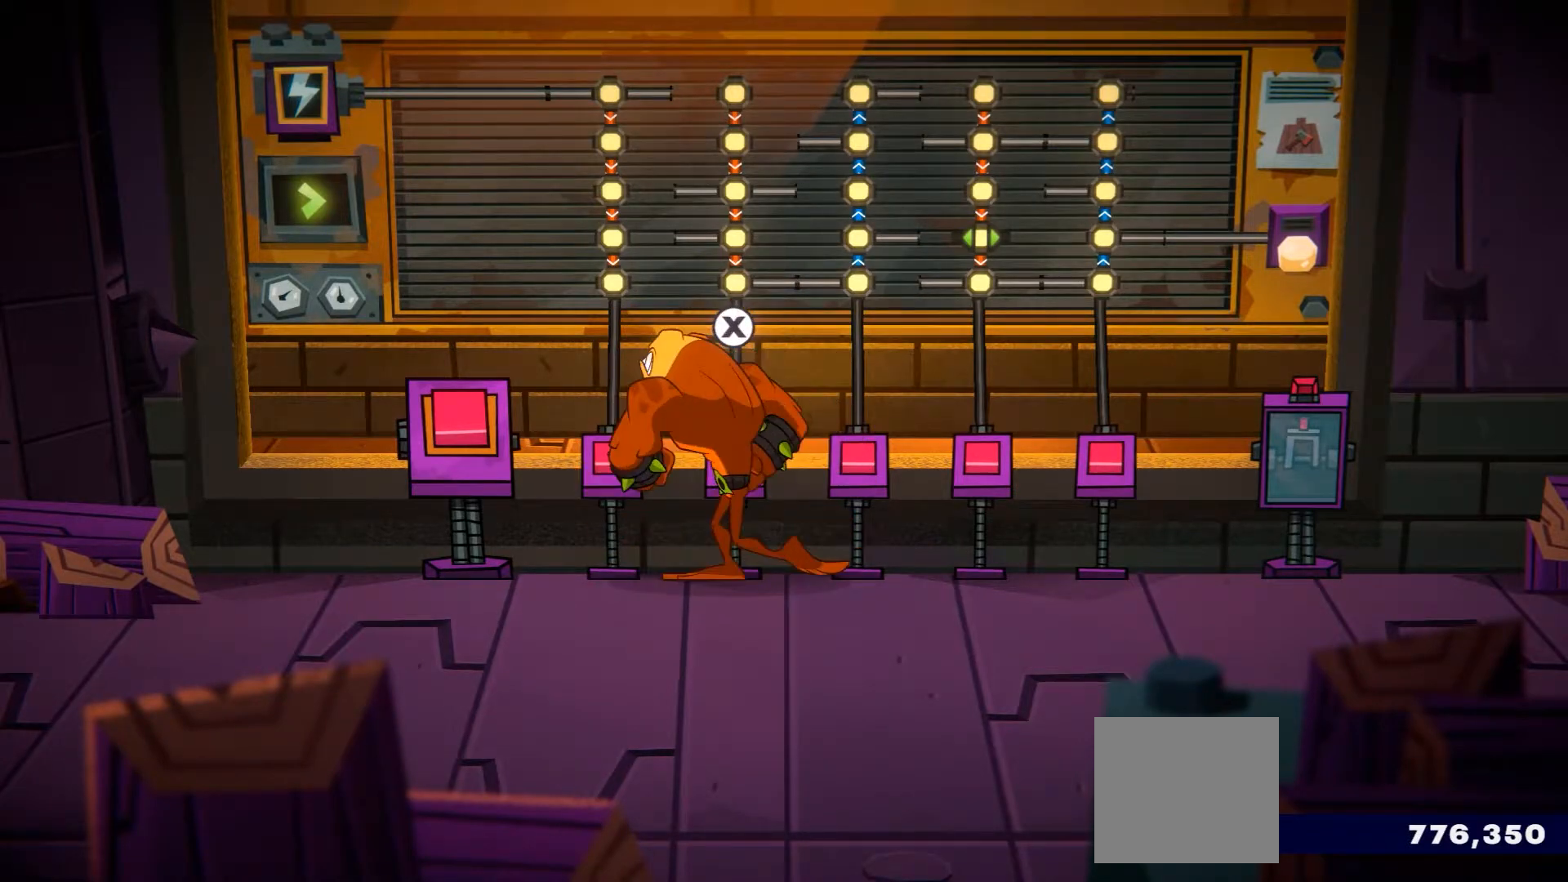
{"buttons": [], "left_stick": "left", "right_stick": "center", "events": [[117, "left_stick", "up-left"], [217, "left_stick", "left"]]}
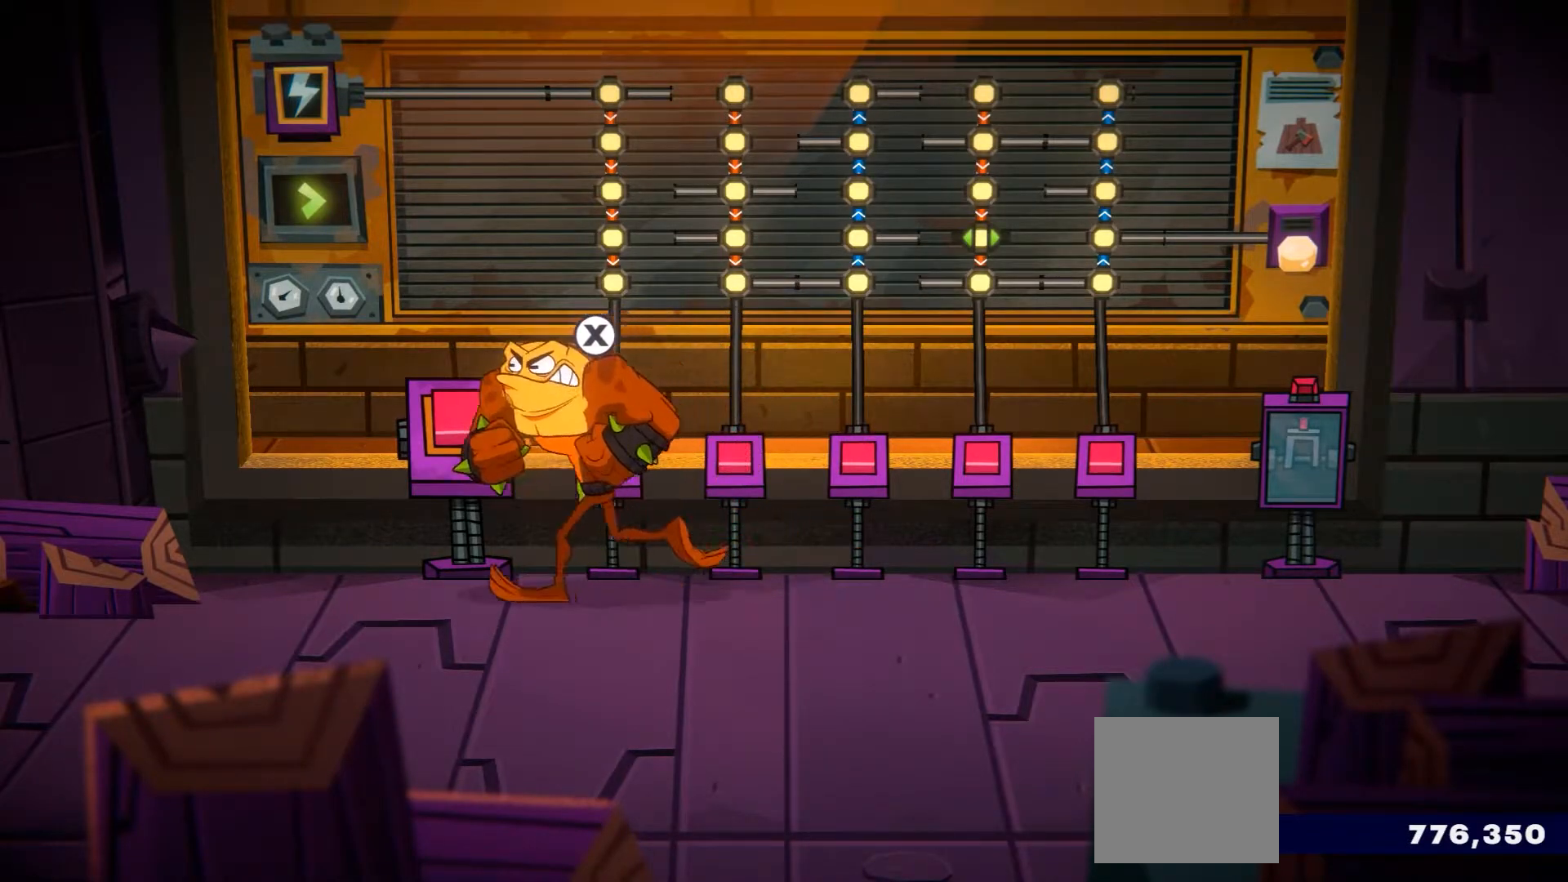
{"buttons": ["X"], "left_stick": "up", "right_stick": "center", "events": [[183, "left_stick", "up-left"], [367, "left_stick", "up"], [417, "X", "down"]]}
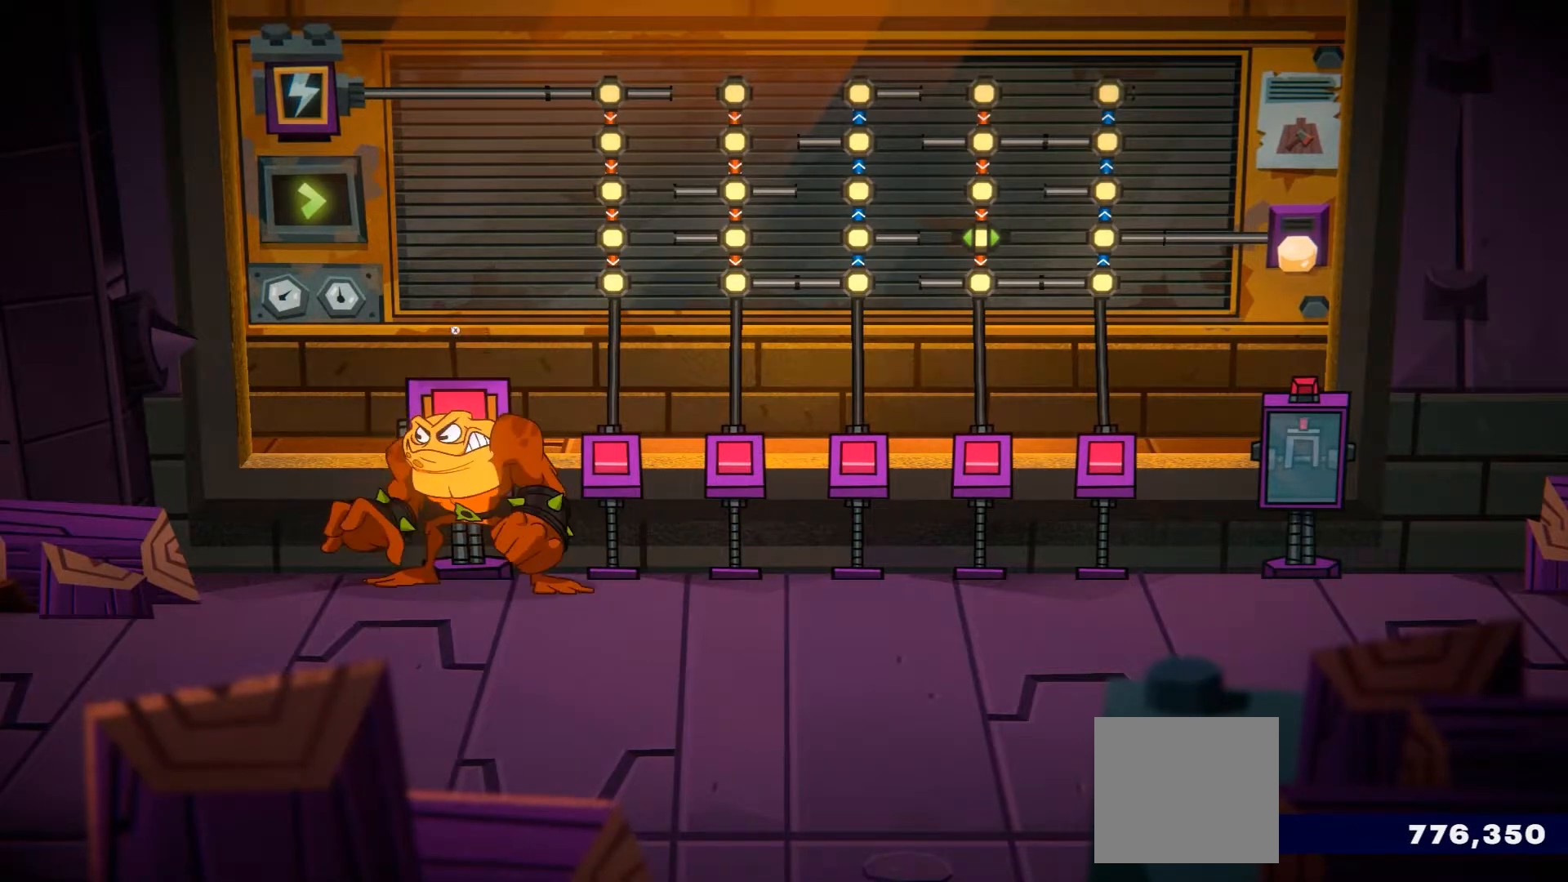
{"buttons": [], "left_stick": "up", "right_stick": "center", "events": [[67, "X", "up"]]}
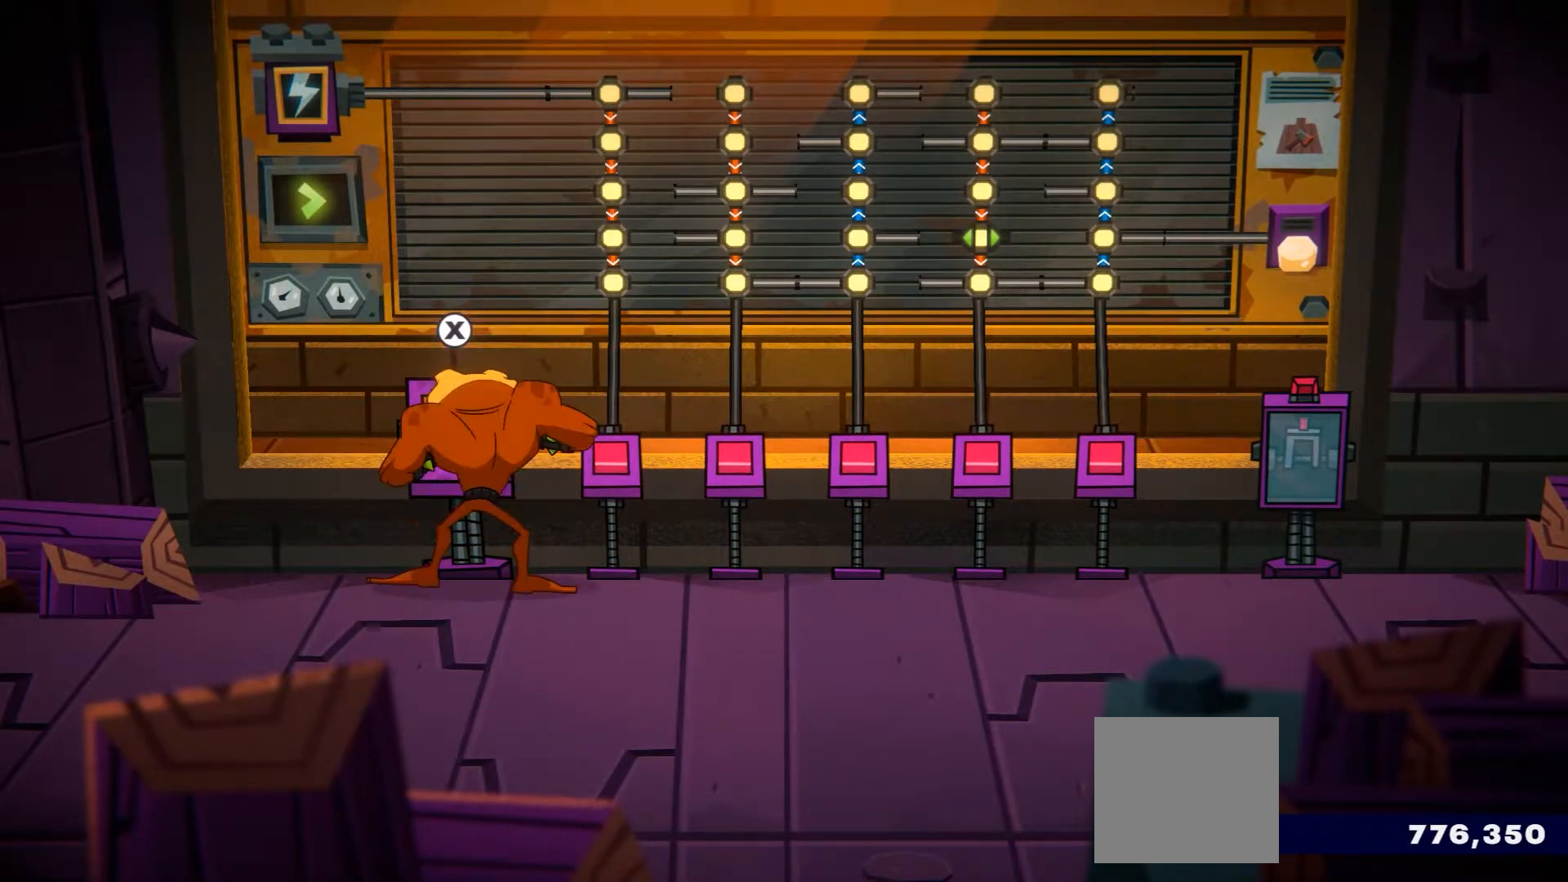
{"buttons": [], "left_stick": "center", "right_stick": "center", "events": [[33, "left_stick", "center"]]}
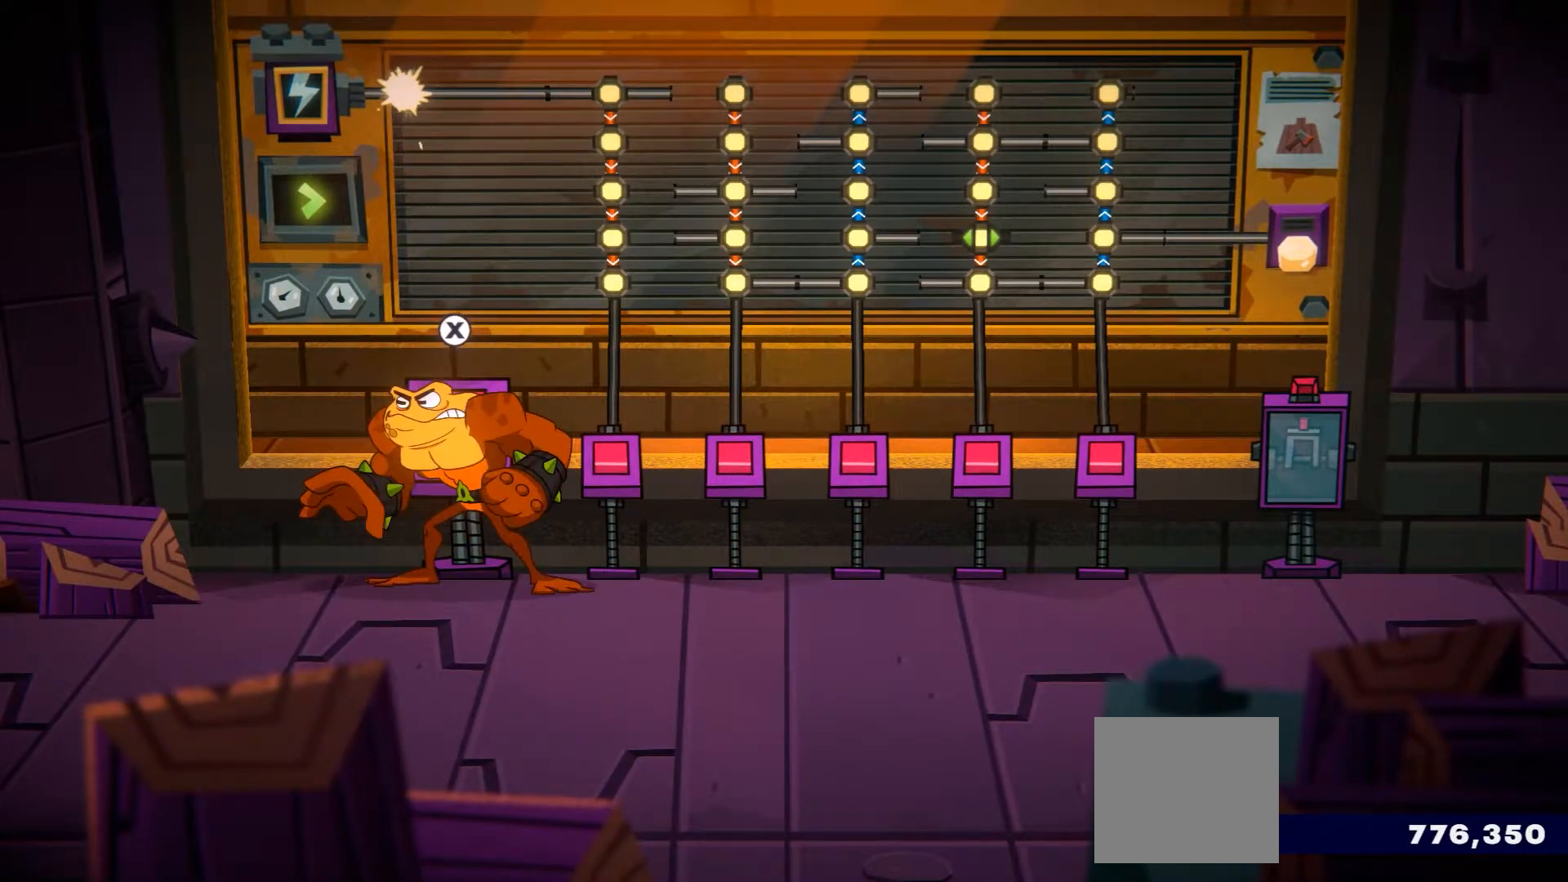
{"buttons": [], "left_stick": "center", "right_stick": "center", "events": []}
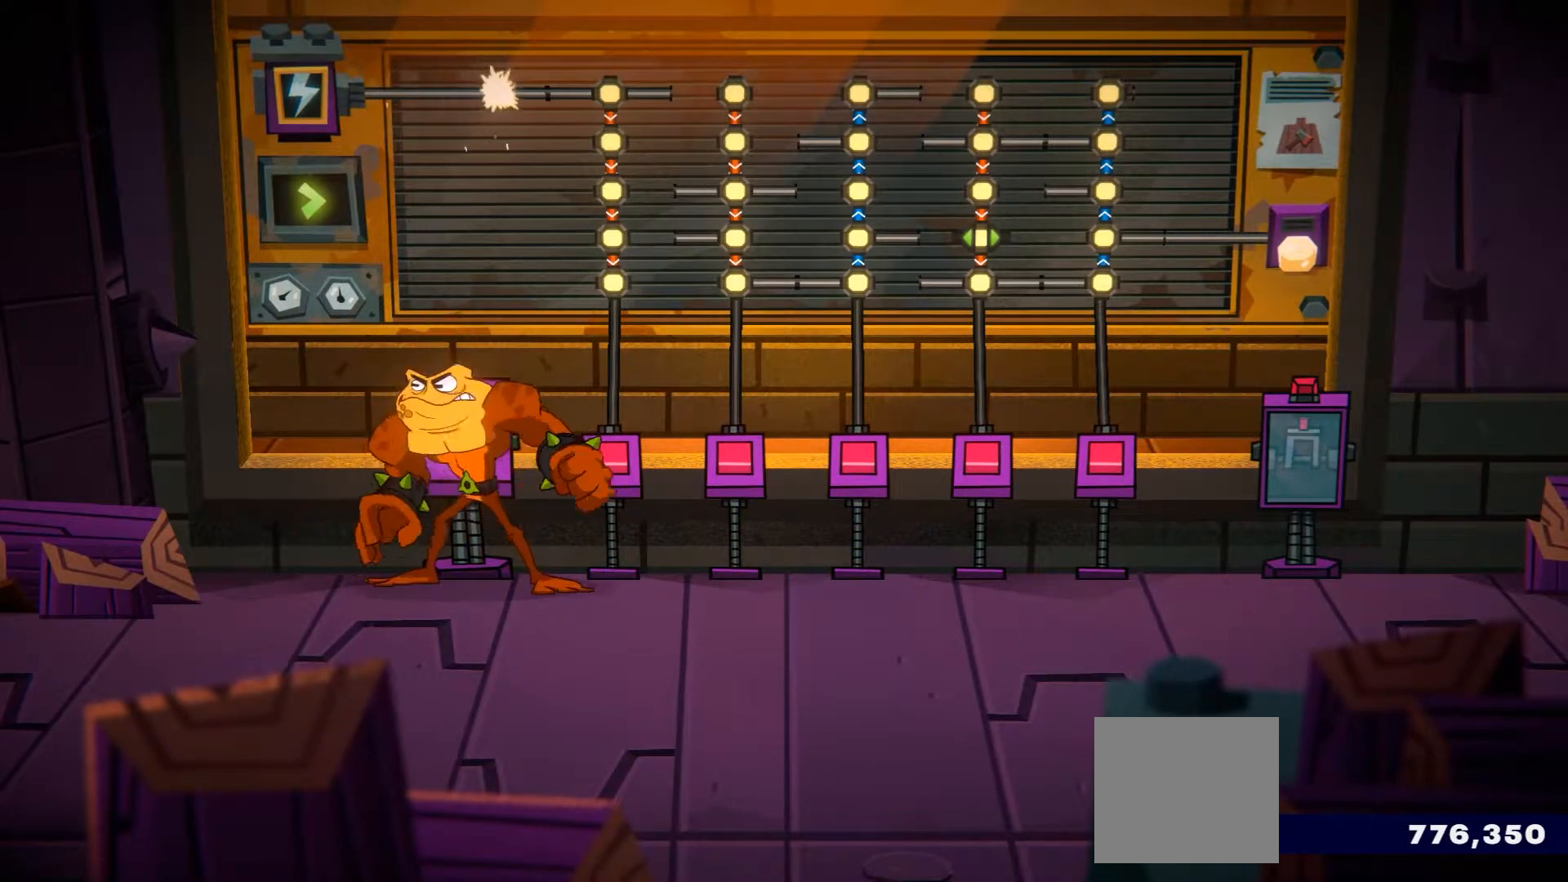
{"buttons": ["X"], "left_stick": "up", "right_stick": "center", "events": [[16, "left_stick", "right"], [233, "left_stick", "up-right"], [417, "X", "down"], [467, "left_stick", "up"]]}
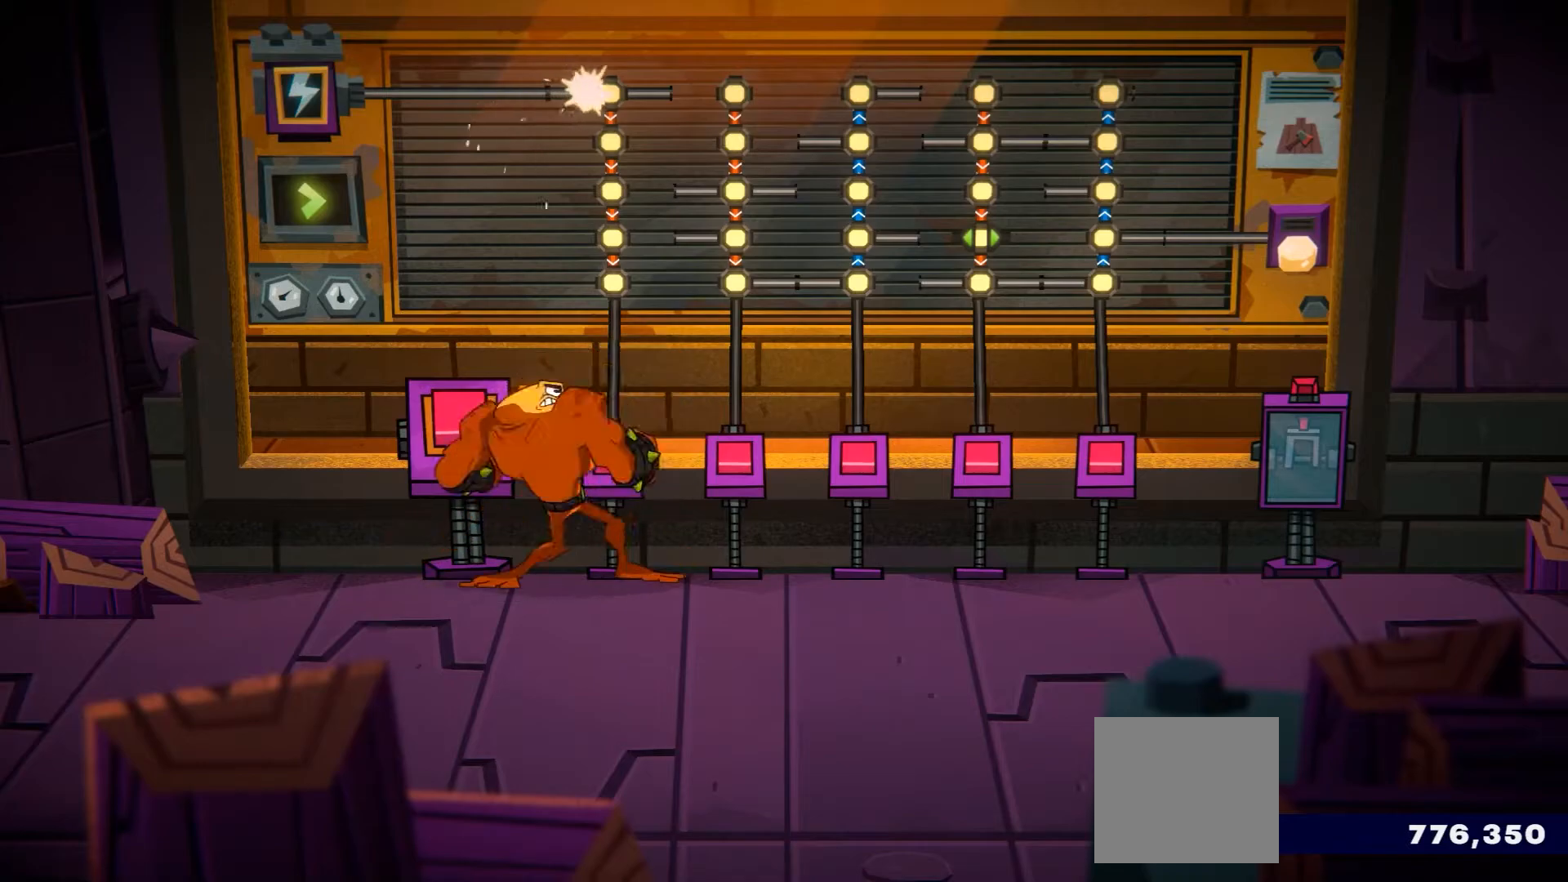
{"buttons": [], "left_stick": "up", "right_stick": "center", "events": [[67, "X", "up"]]}
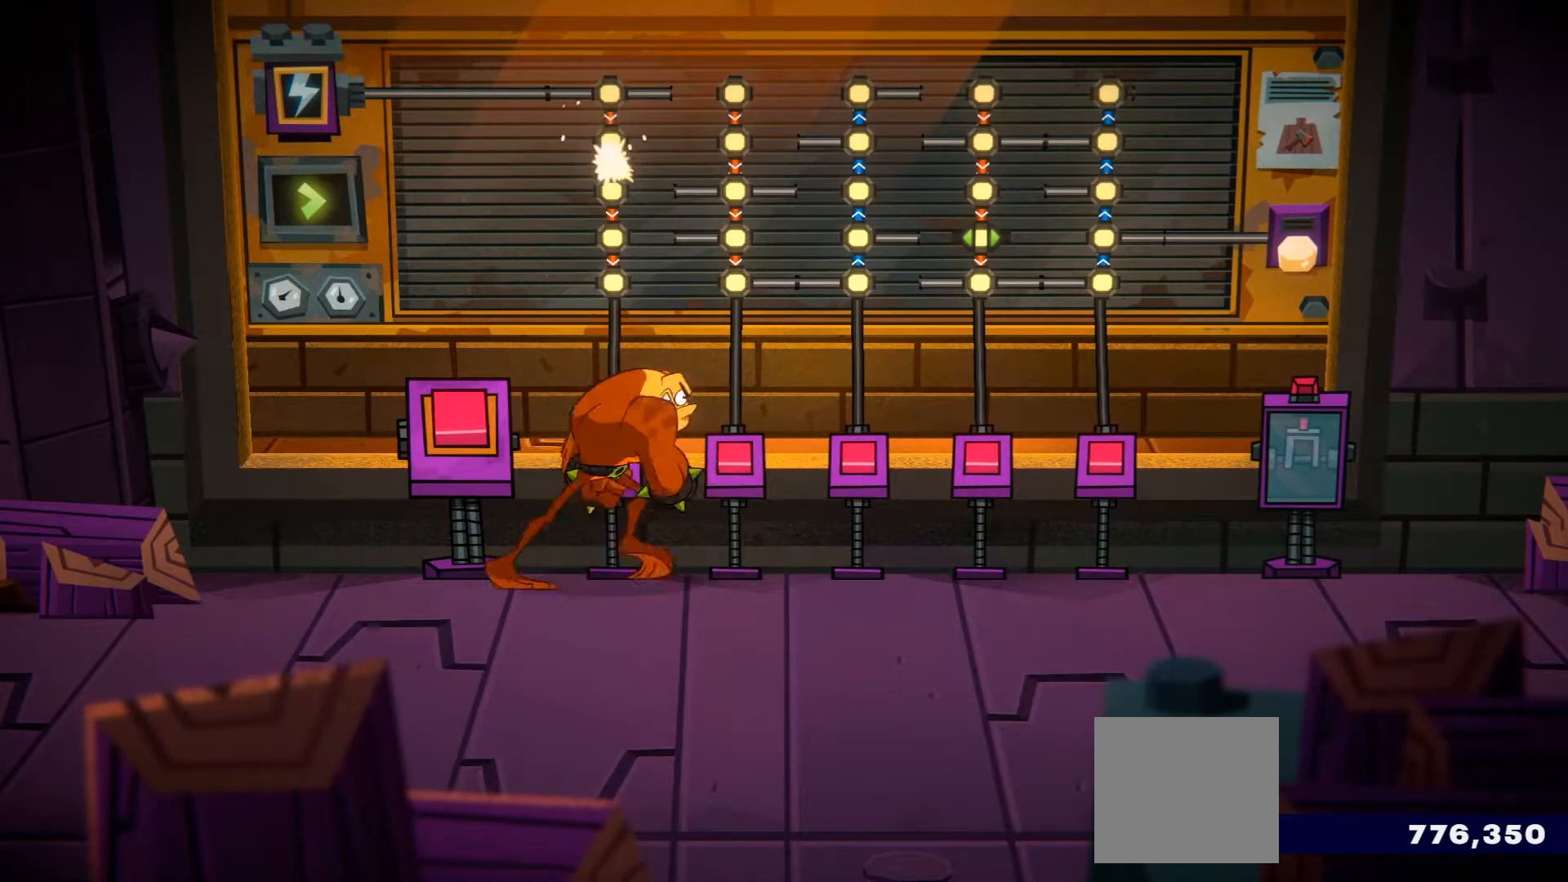
{"buttons": [], "left_stick": "up", "right_stick": "center", "events": []}
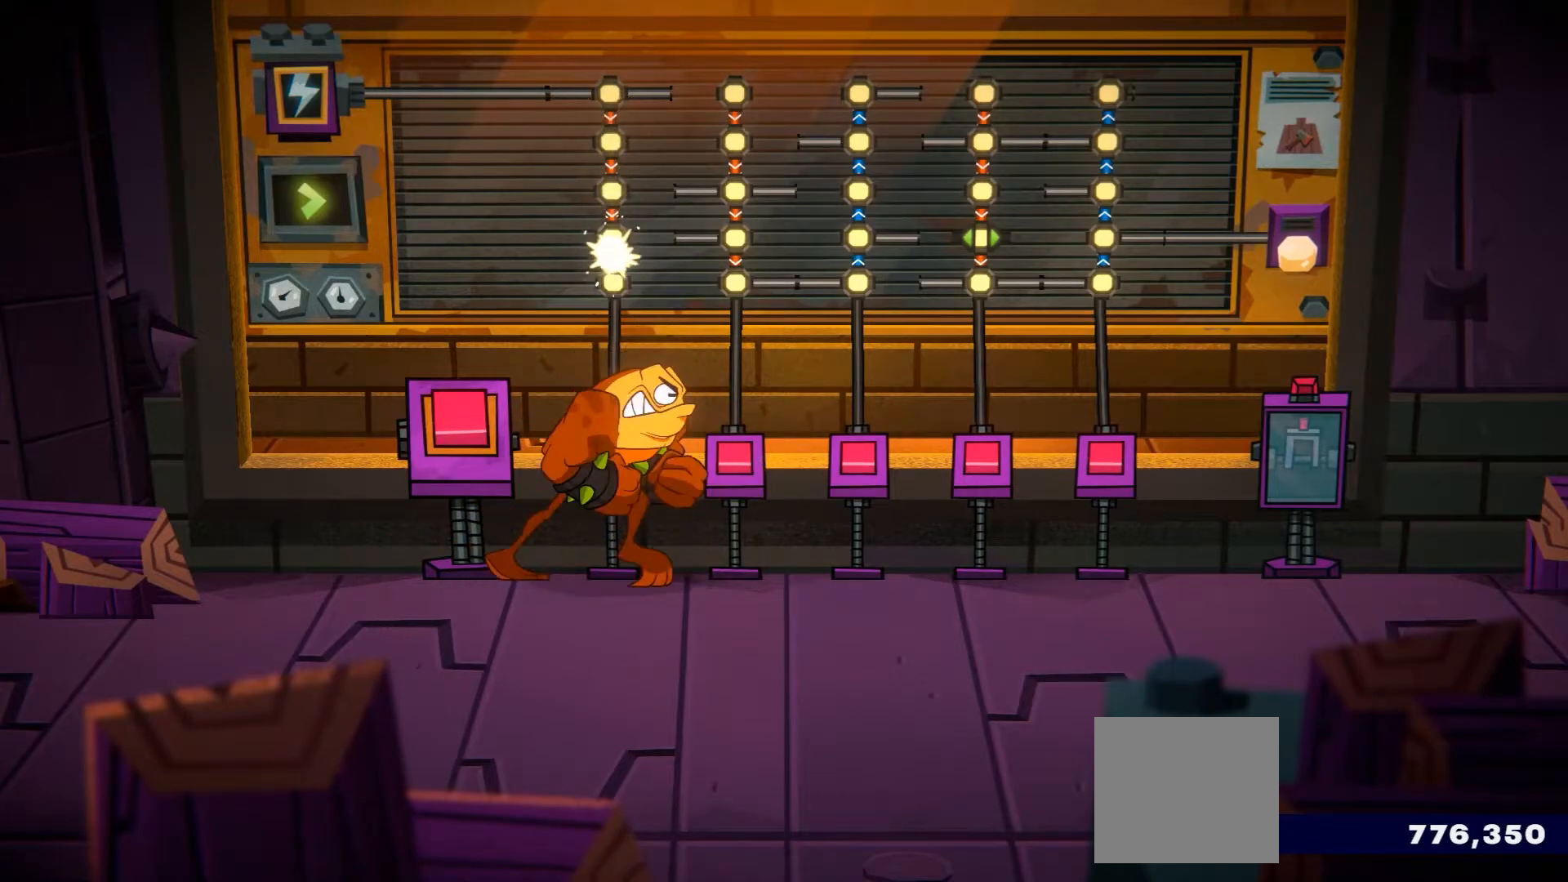
{"buttons": [], "left_stick": "up", "right_stick": "center", "events": [[167, "left_stick", "center"], [434, "left_stick", "up"]]}
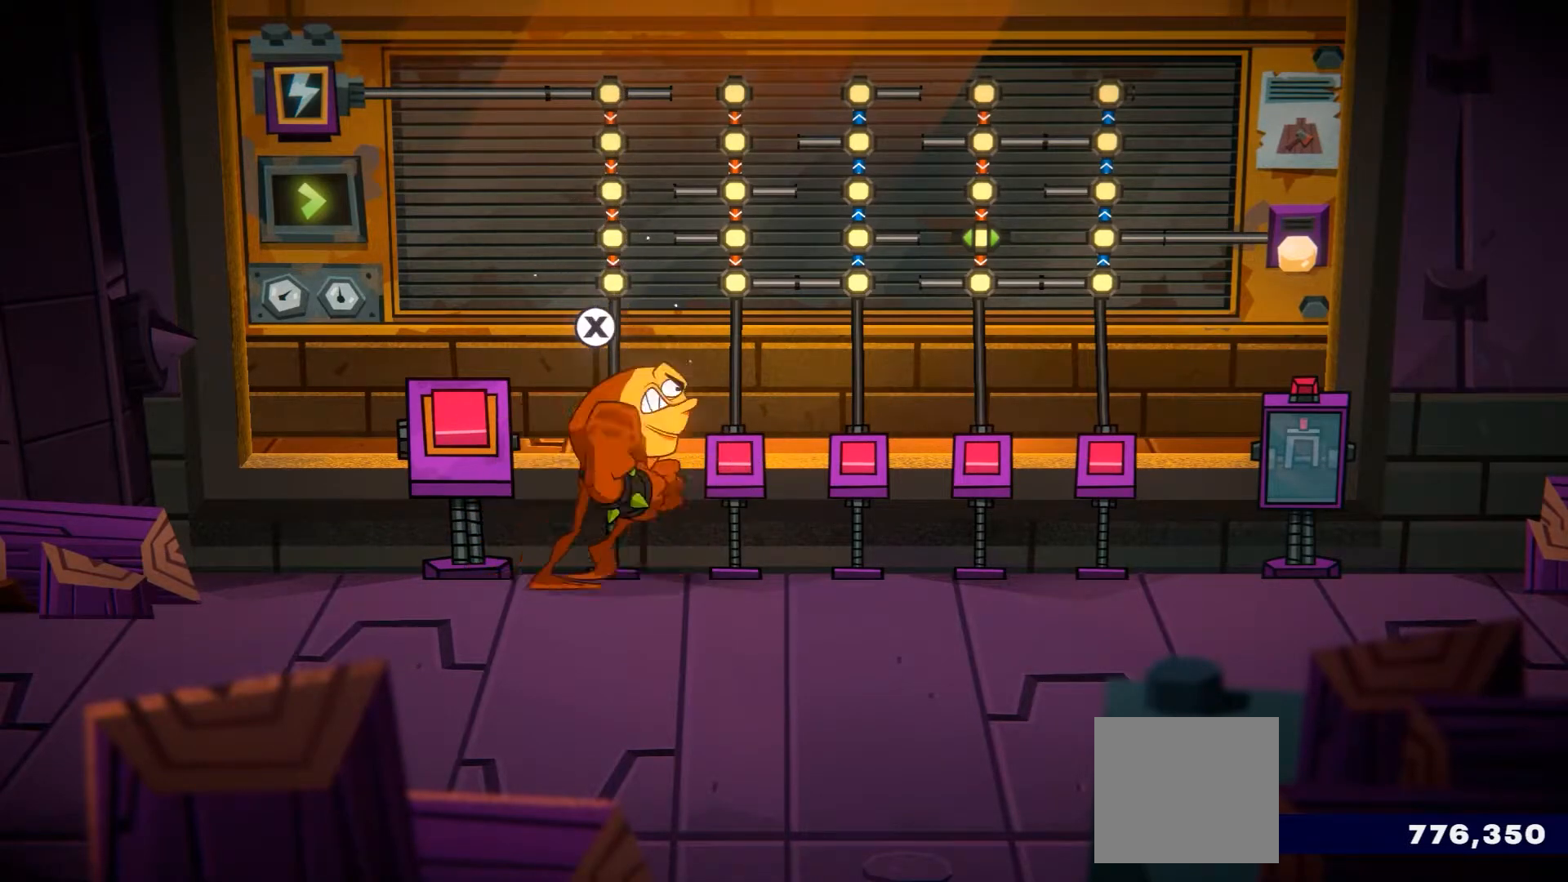
{"buttons": [], "left_stick": "up", "right_stick": "center", "events": [[133, "X", "down"], [267, "X", "up"]]}
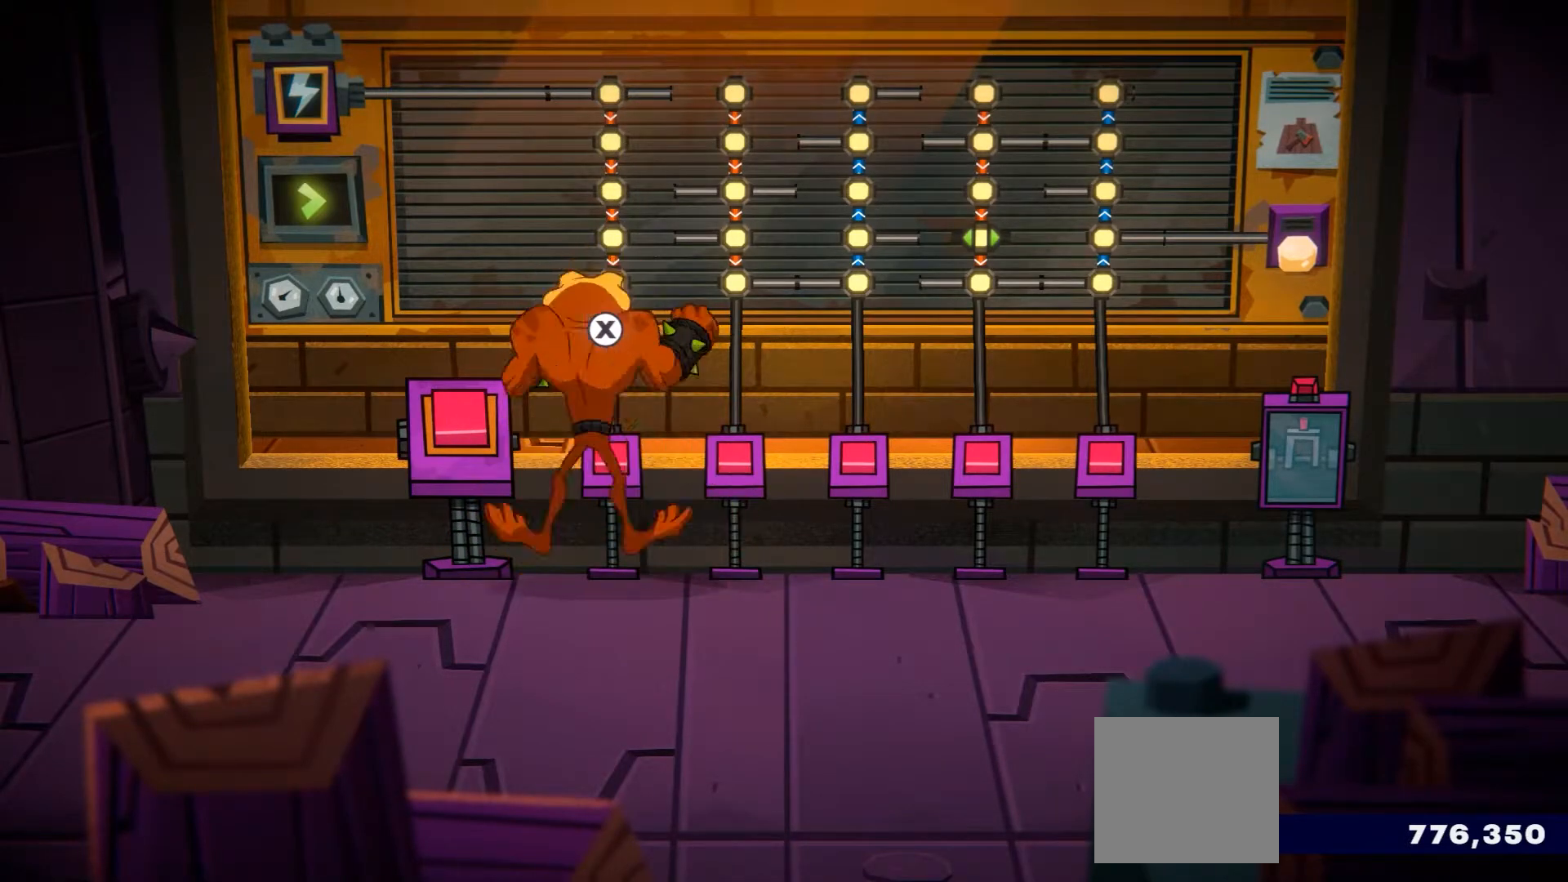
{"buttons": [], "left_stick": "center", "right_stick": "center", "events": [[267, "left_stick", "center"]]}
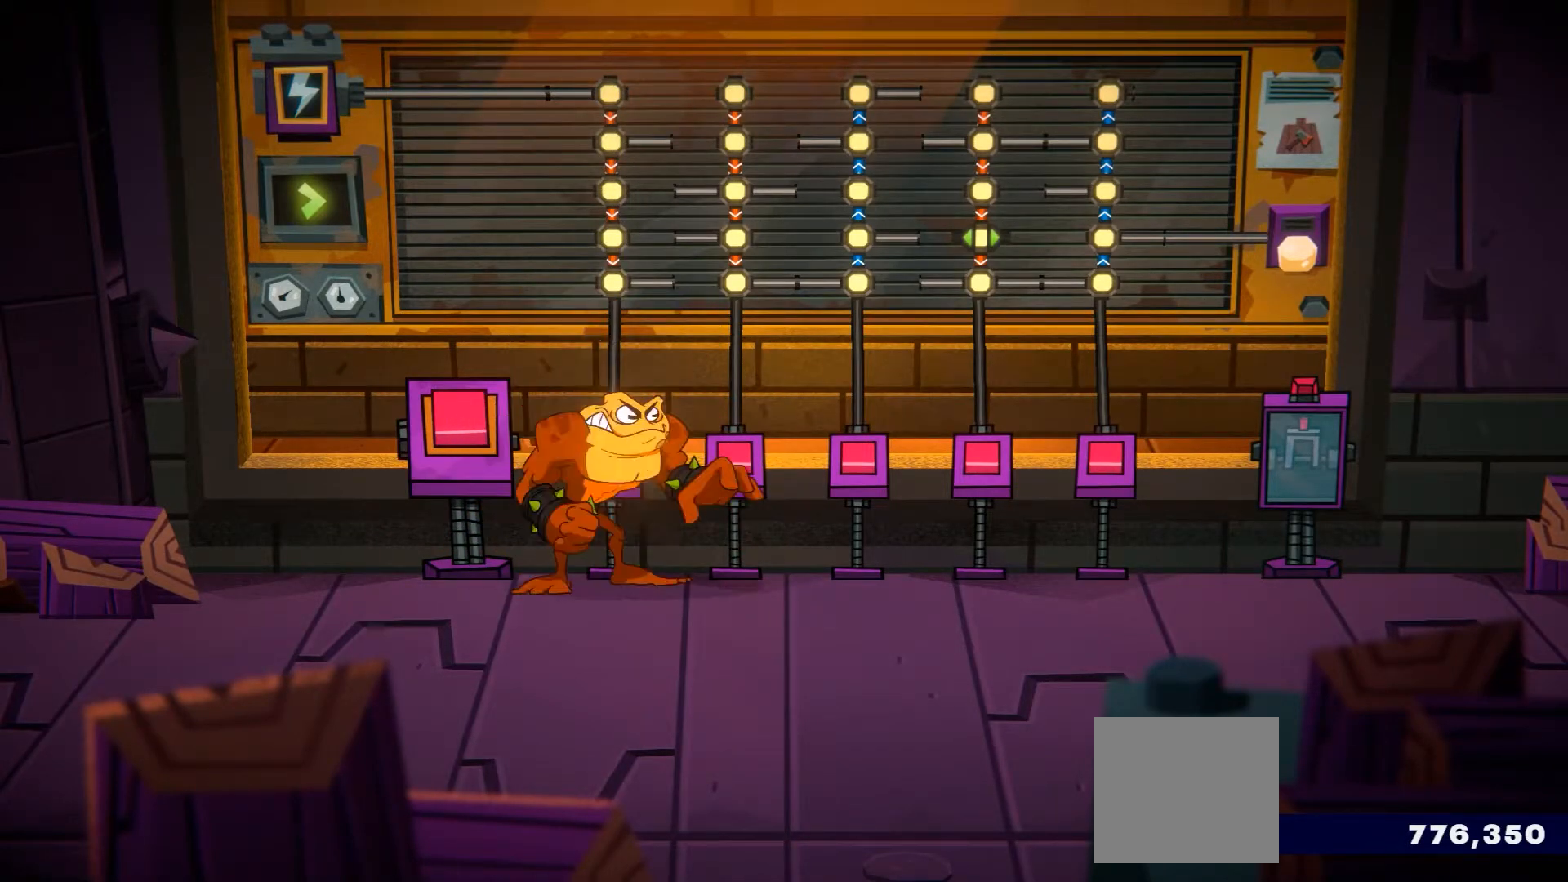
{"buttons": [], "left_stick": "up", "right_stick": "center", "events": [[484, "left_stick", "up"]]}